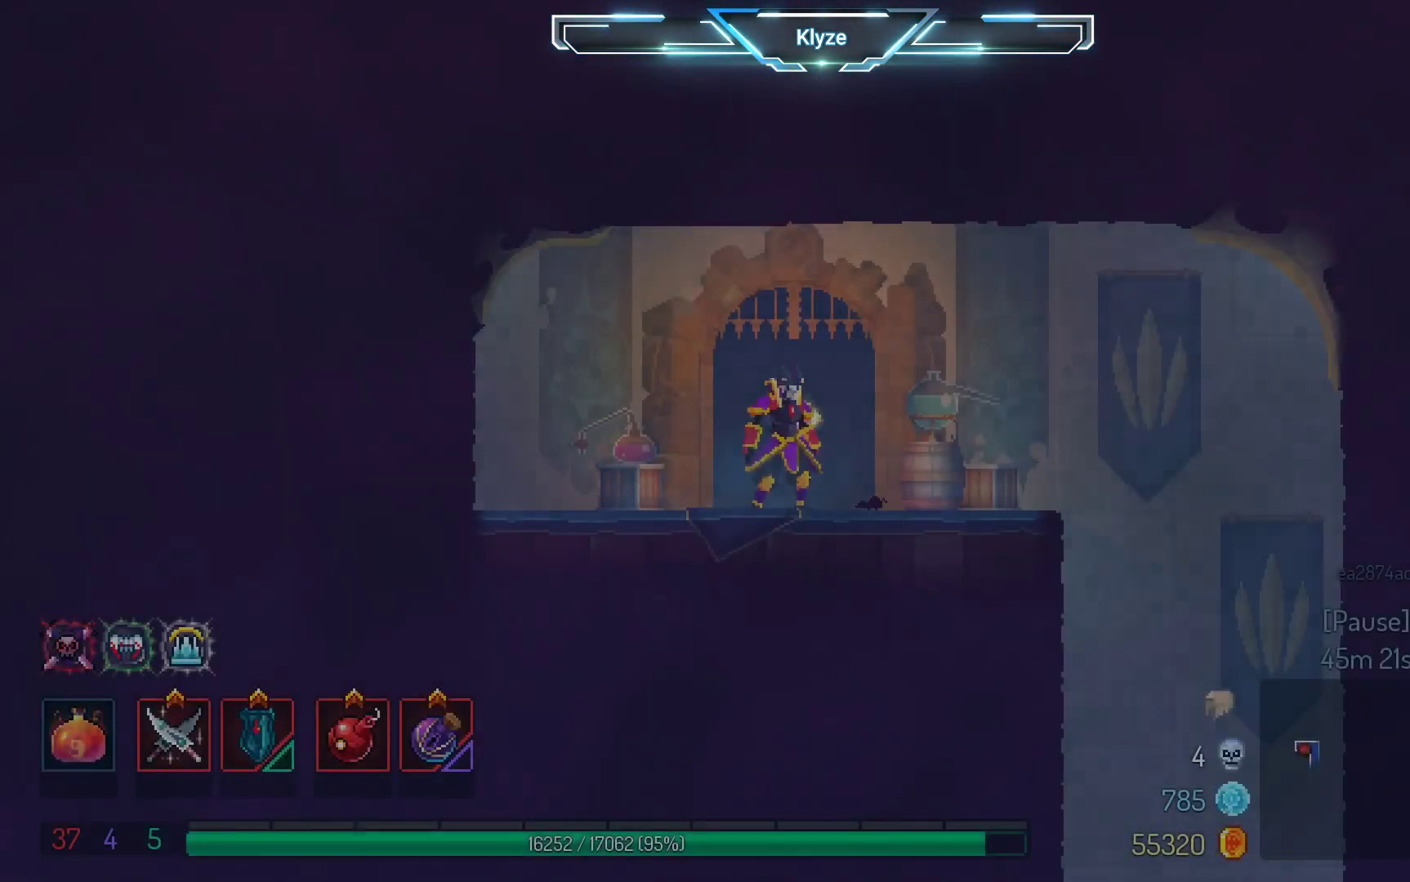
Gameplay with a controller (Xbox layout); each line is a JSON object with the inputs held at the frame after it. "events" lists button and stick changes between this image and that frame as [ms after this image, input, new state], when the widget could be followed in between. Not read: L3 R3.
{"buttons": ["B", "DPAD_RIGHT"], "left_stick": "center", "right_stick": "center", "events": [[333, "DPAD_RIGHT", "down"], [483, "B", "down"]]}
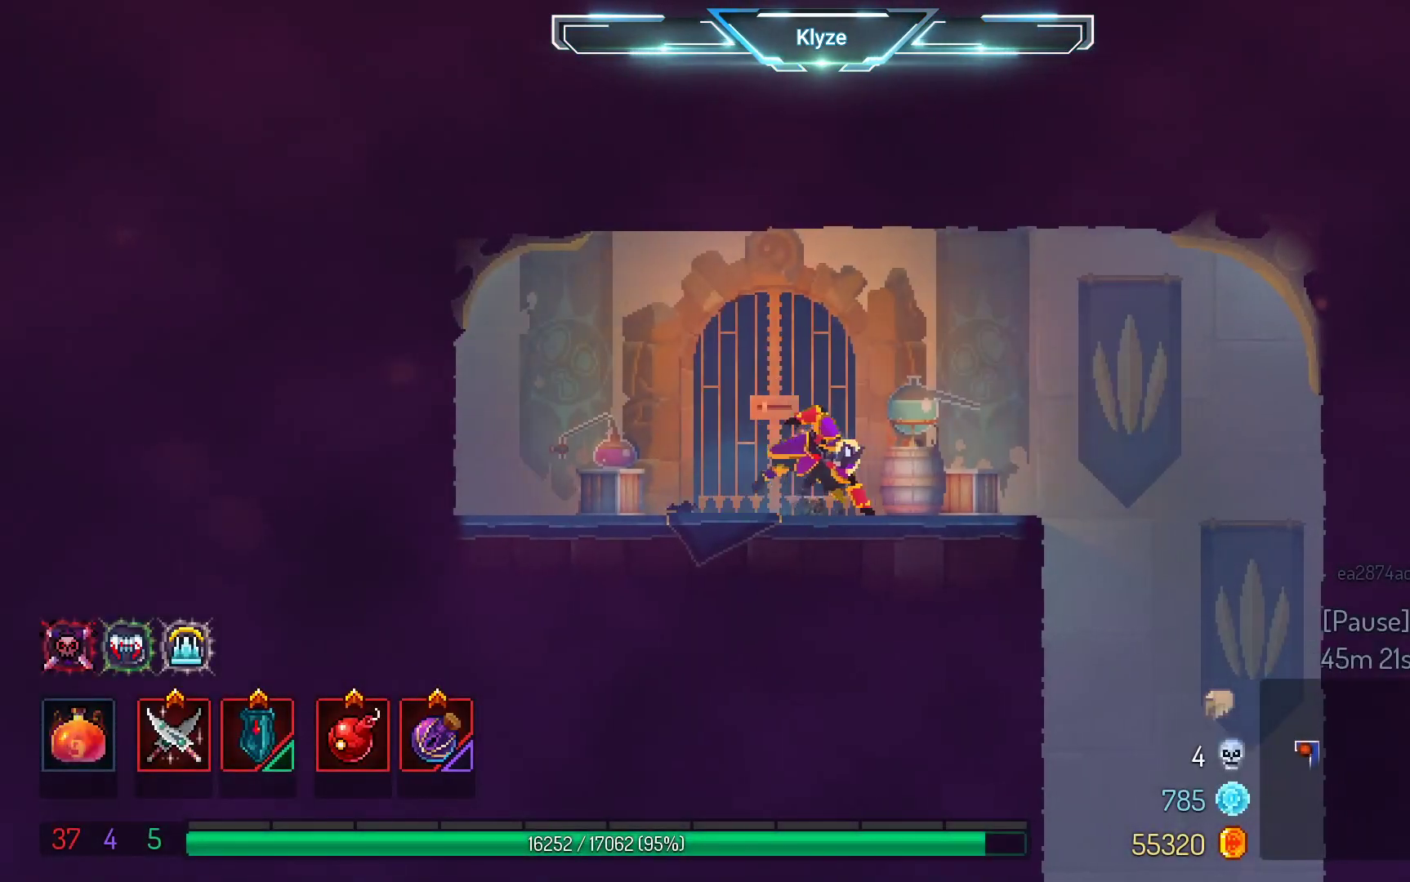
{"buttons": ["A", "DPAD_DOWN"], "left_stick": "center", "right_stick": "center", "events": [[167, "B", "up"], [383, "DPAD_DOWN", "down"], [417, "DPAD_RIGHT", "up"], [467, "A", "down"]]}
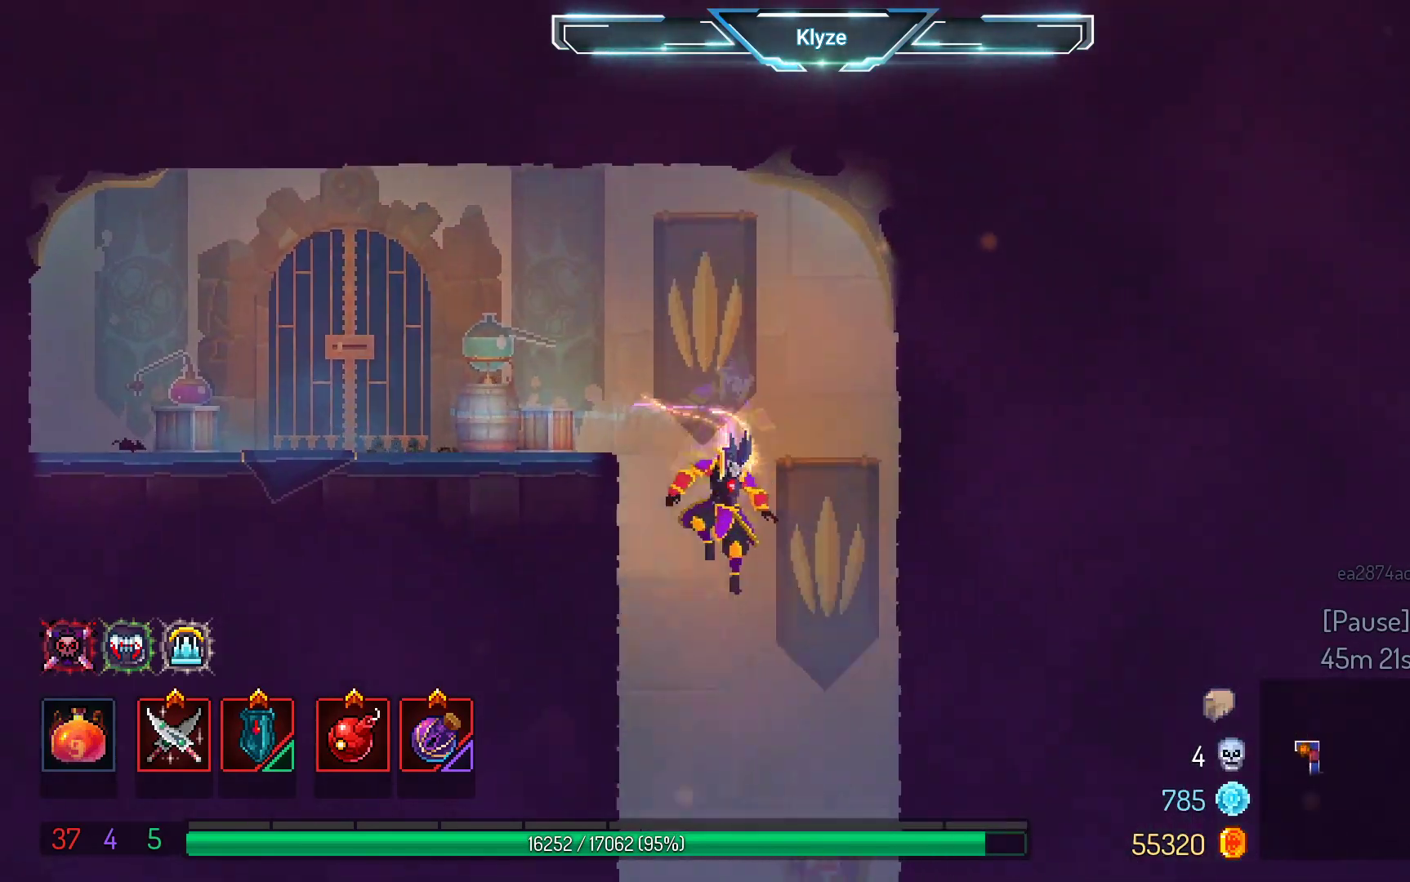
{"buttons": ["A", "DPAD_DOWN"], "left_stick": "center", "right_stick": "center", "events": []}
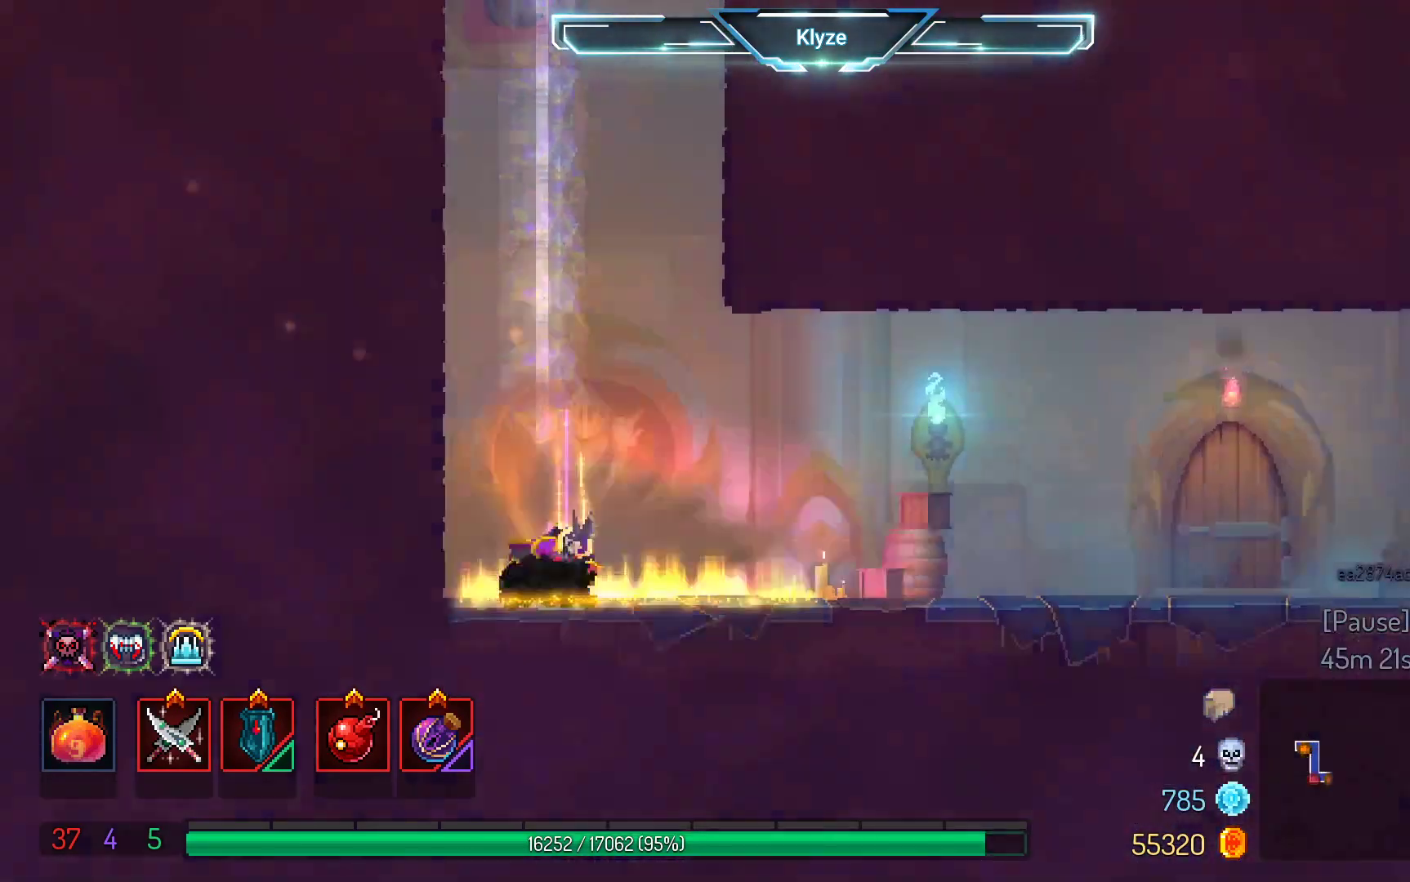
{"buttons": ["B", "DPAD_RIGHT"], "left_stick": "center", "right_stick": "center", "events": [[100, "DPAD_DOWN", "up"], [167, "A", "up"], [250, "DPAD_RIGHT", "down"], [383, "B", "down"]]}
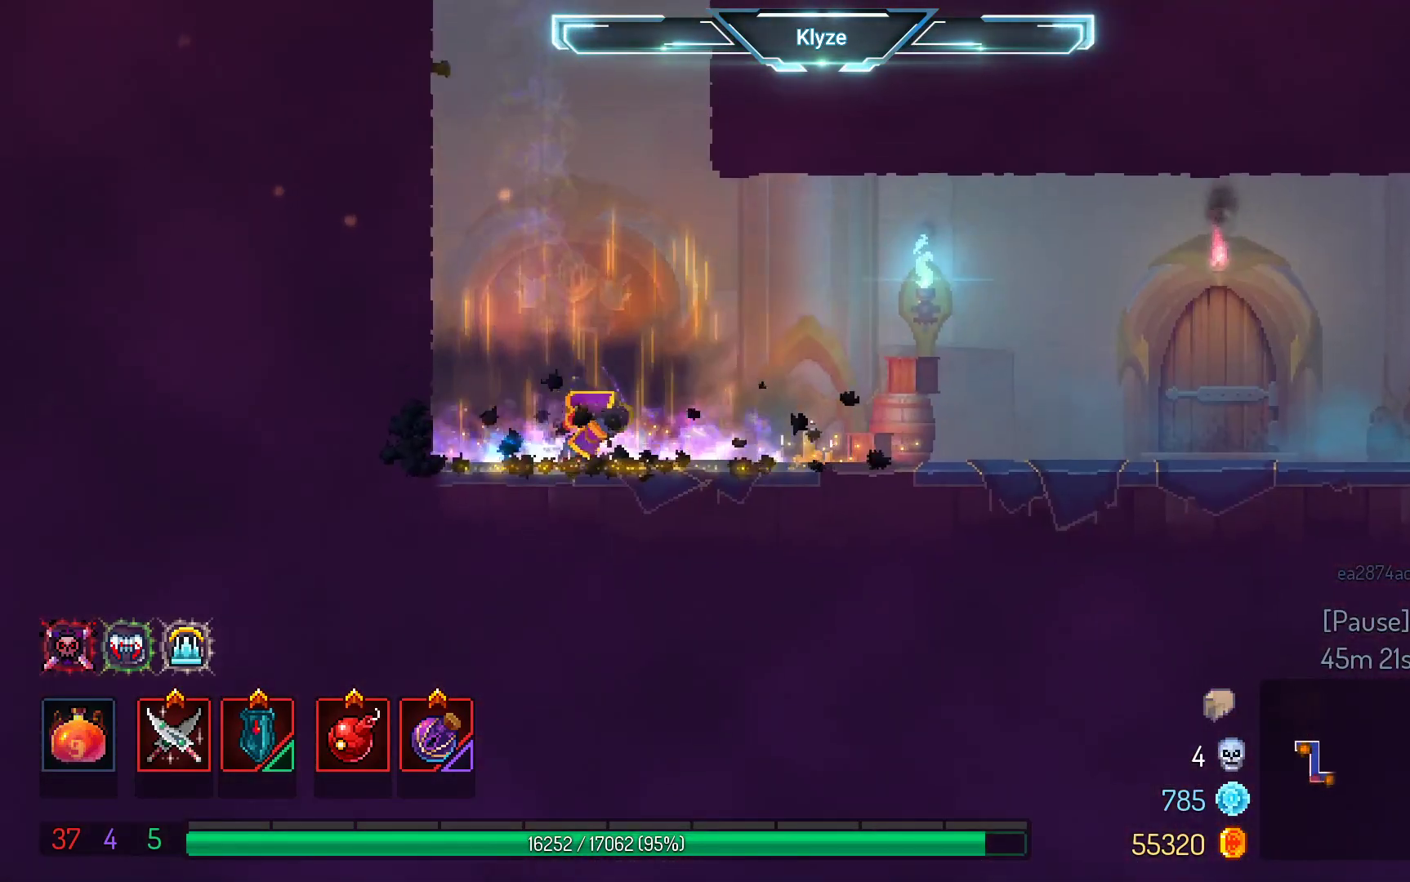
{"buttons": ["DPAD_RIGHT"], "left_stick": "center", "right_stick": "center", "events": [[33, "B", "up"]]}
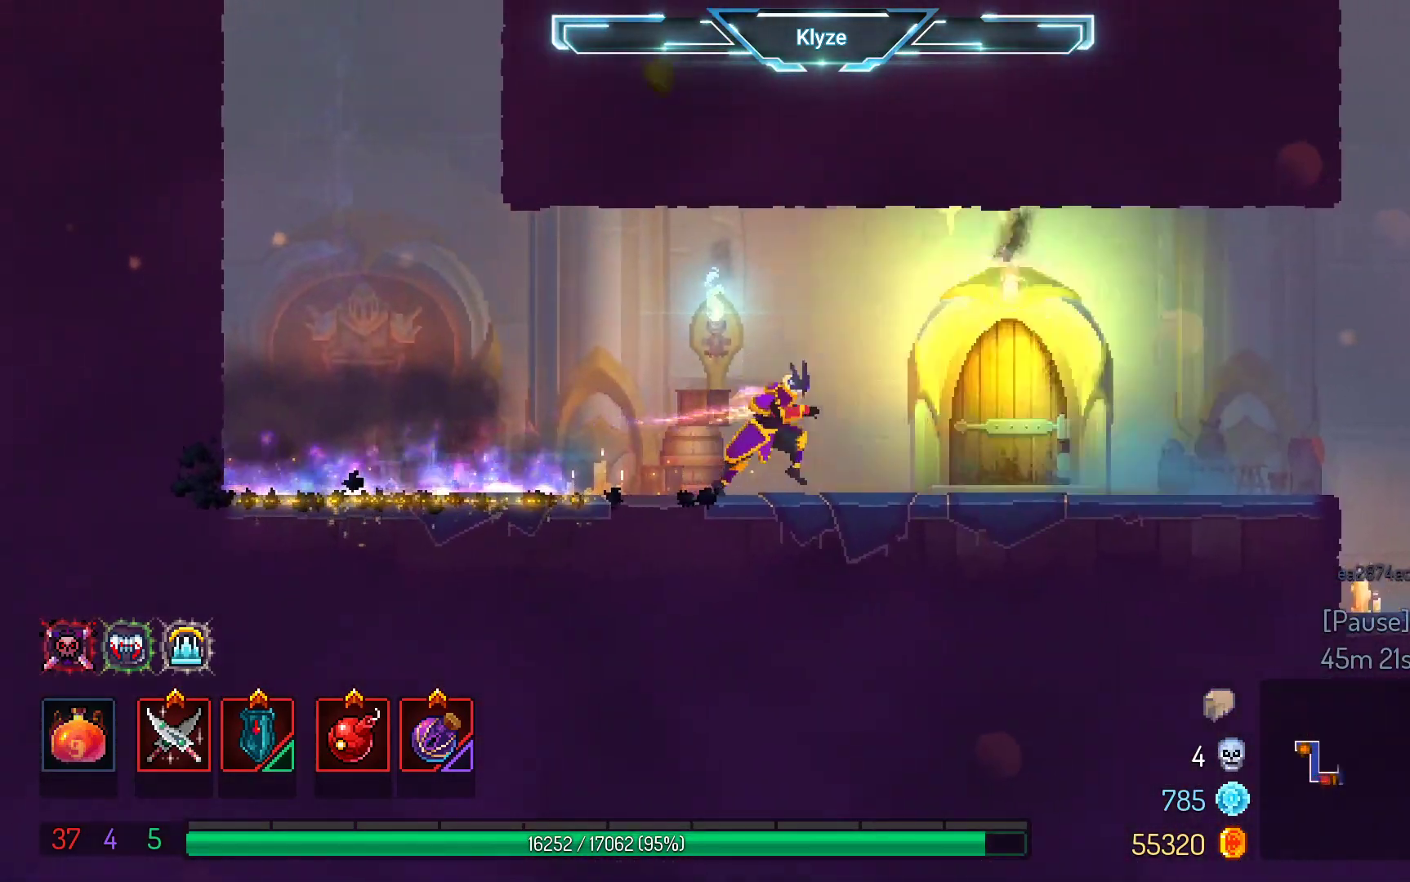
{"buttons": [], "left_stick": "center", "right_stick": "center", "events": [[267, "DPAD_RIGHT", "up"], [267, "R1", "down"], [400, "R1", "up"]]}
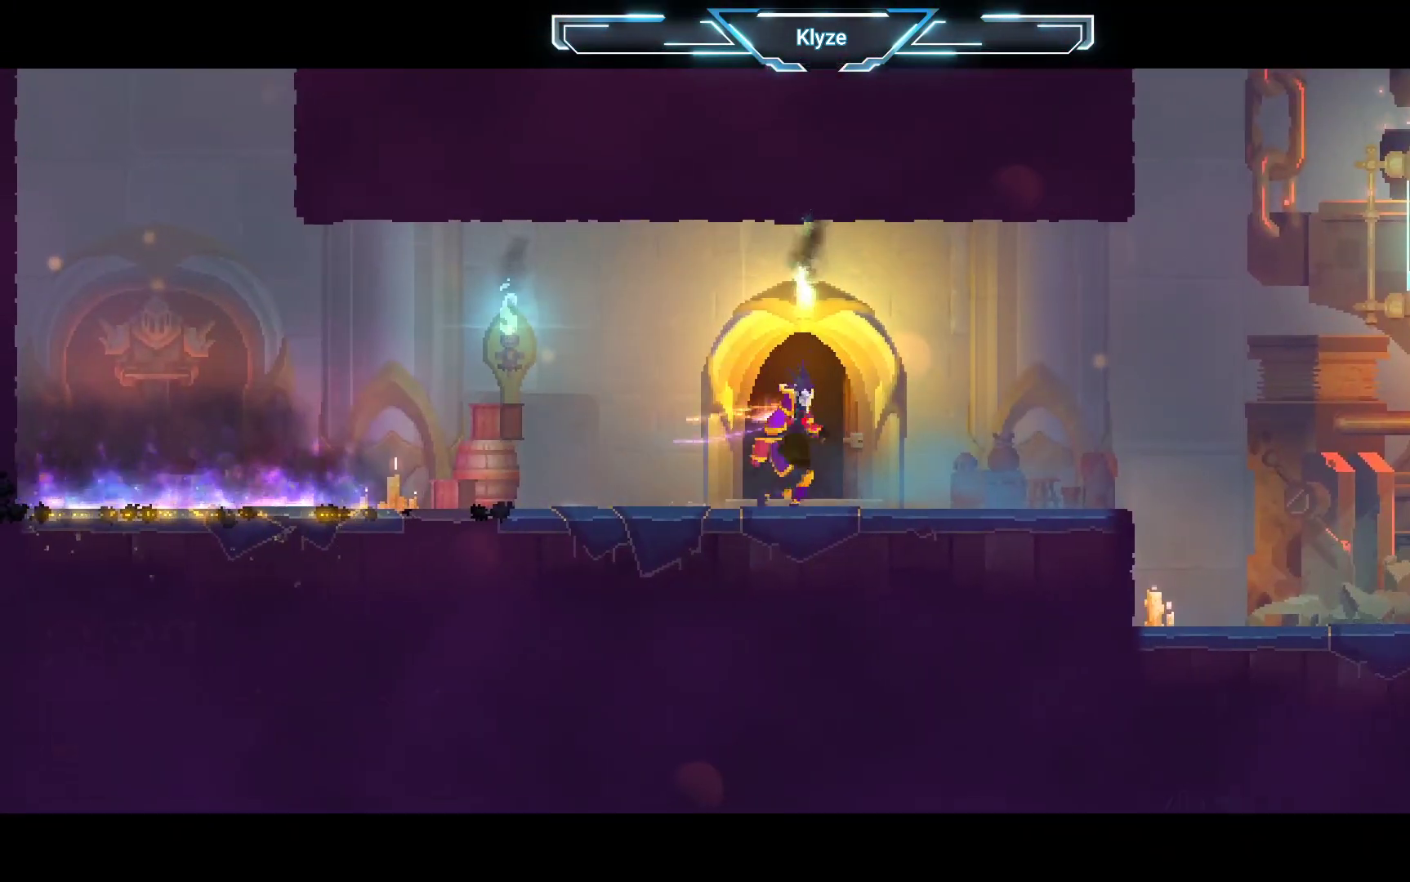
{"buttons": [], "left_stick": "center", "right_stick": "center", "events": []}
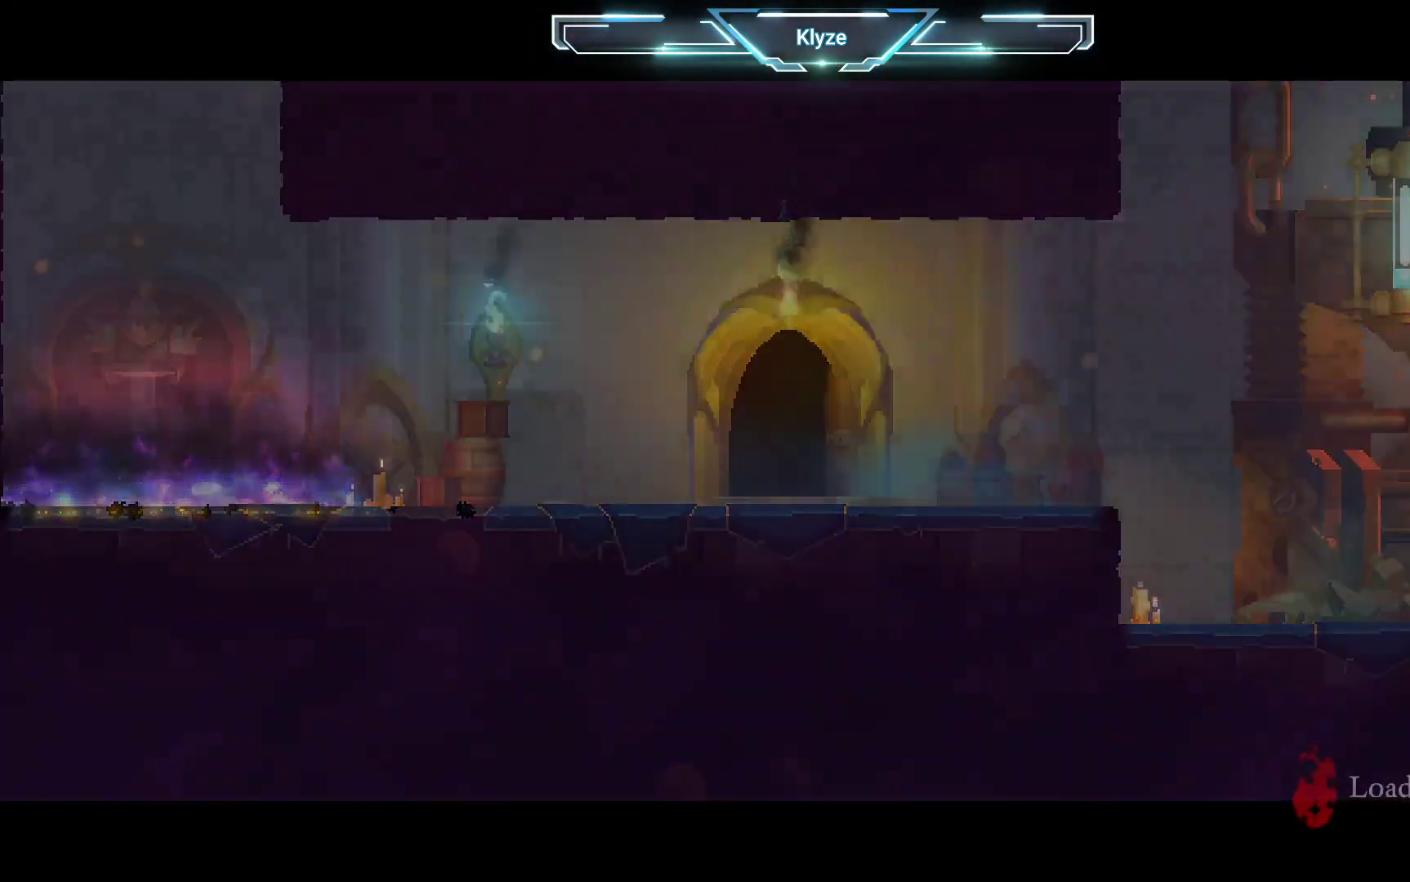
{"buttons": [], "left_stick": "center", "right_stick": "center", "events": []}
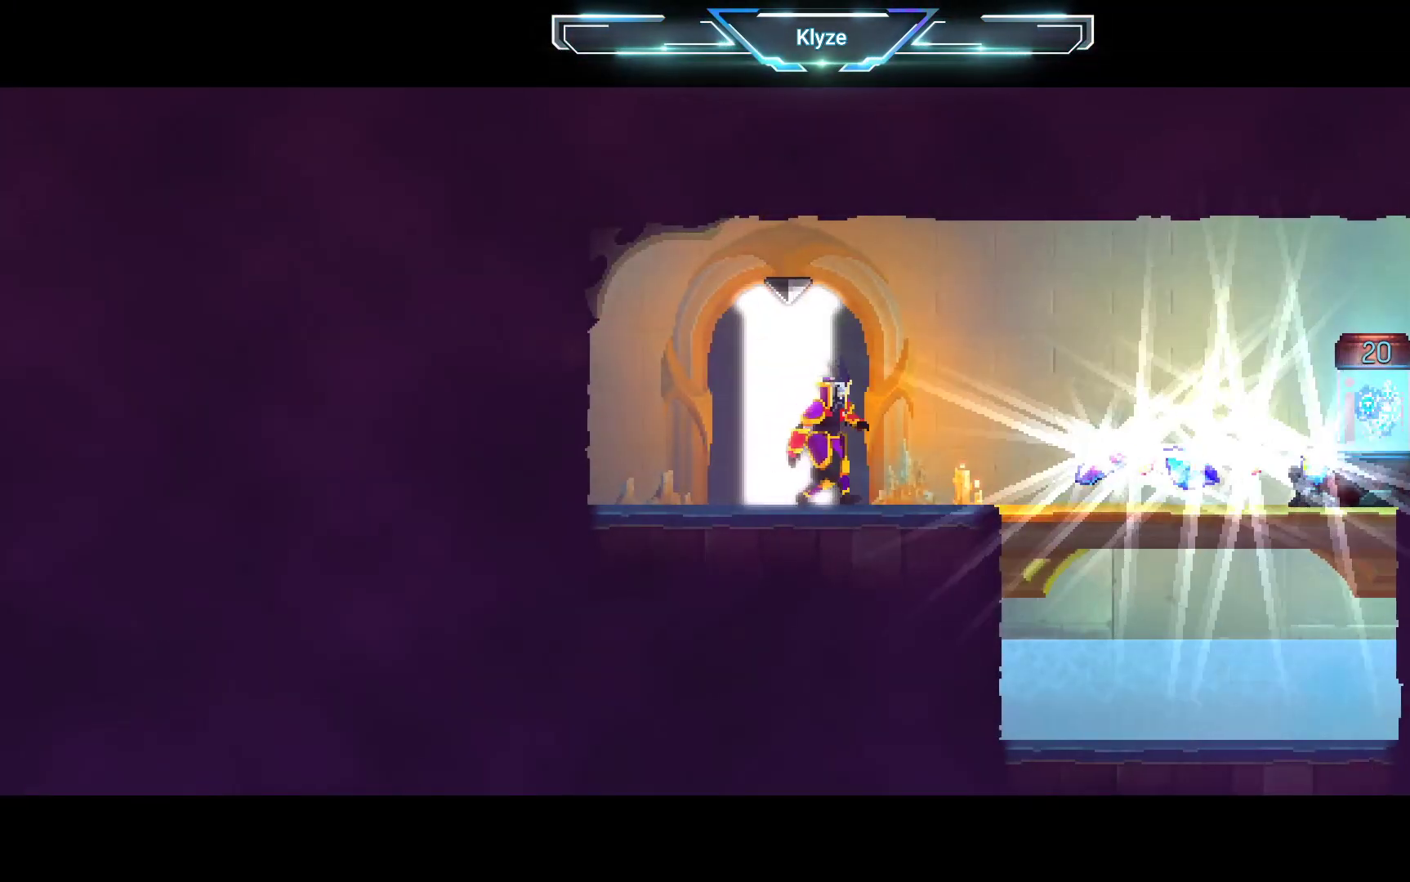
{"buttons": ["R1", "DPAD_RIGHT"], "left_stick": "center", "right_stick": "center", "events": [[100, "DPAD_RIGHT", "down"], [200, "B", "down"], [367, "B", "up"], [500, "R1", "down"]]}
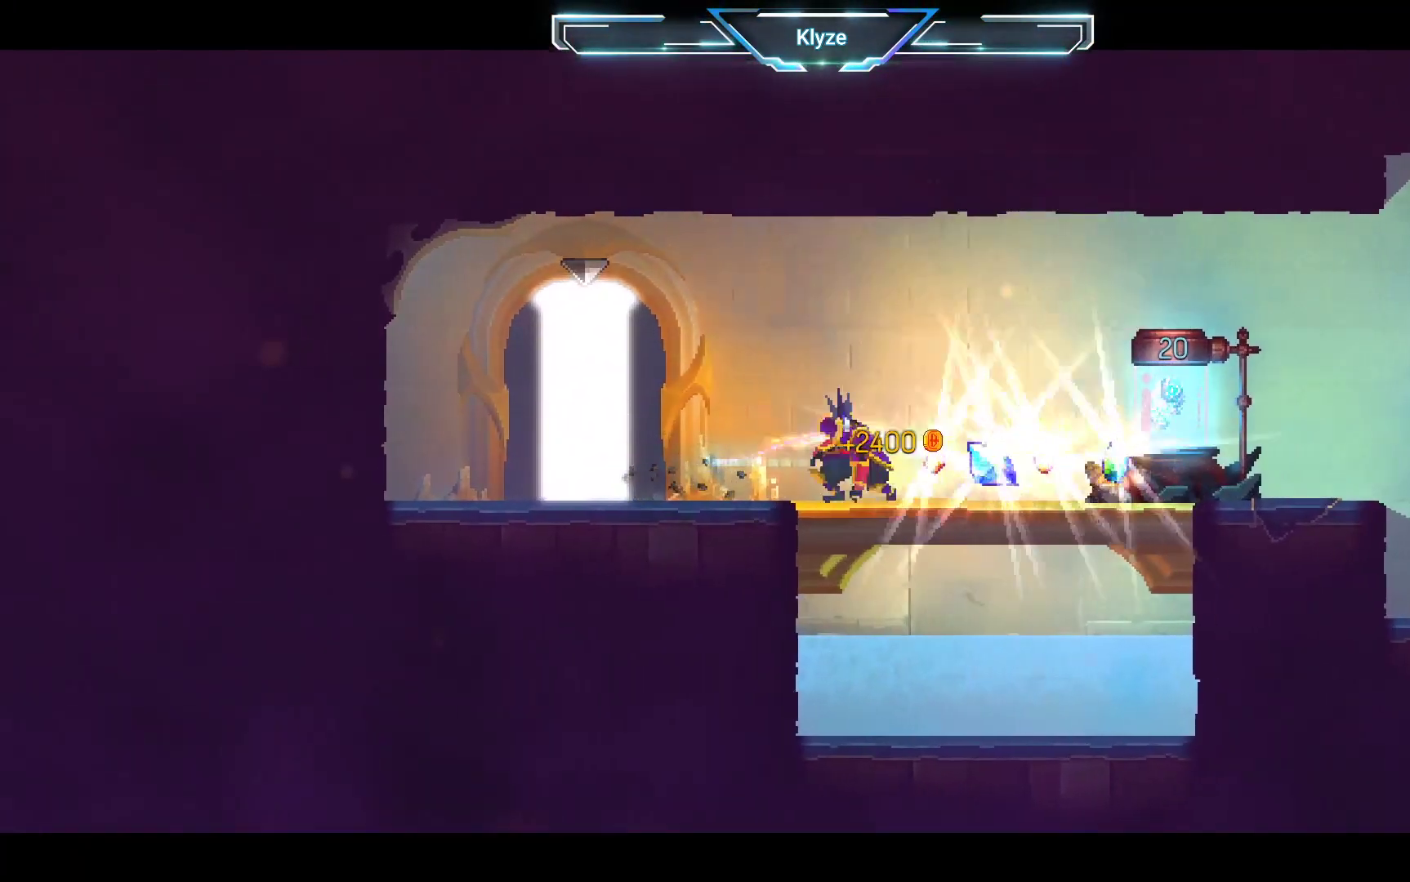
{"buttons": ["DPAD_RIGHT"], "left_stick": "center", "right_stick": "center", "events": [[83, "R1", "up"], [200, "R1", "down"], [283, "R1", "up"], [383, "R1", "down"], [450, "R1", "up"]]}
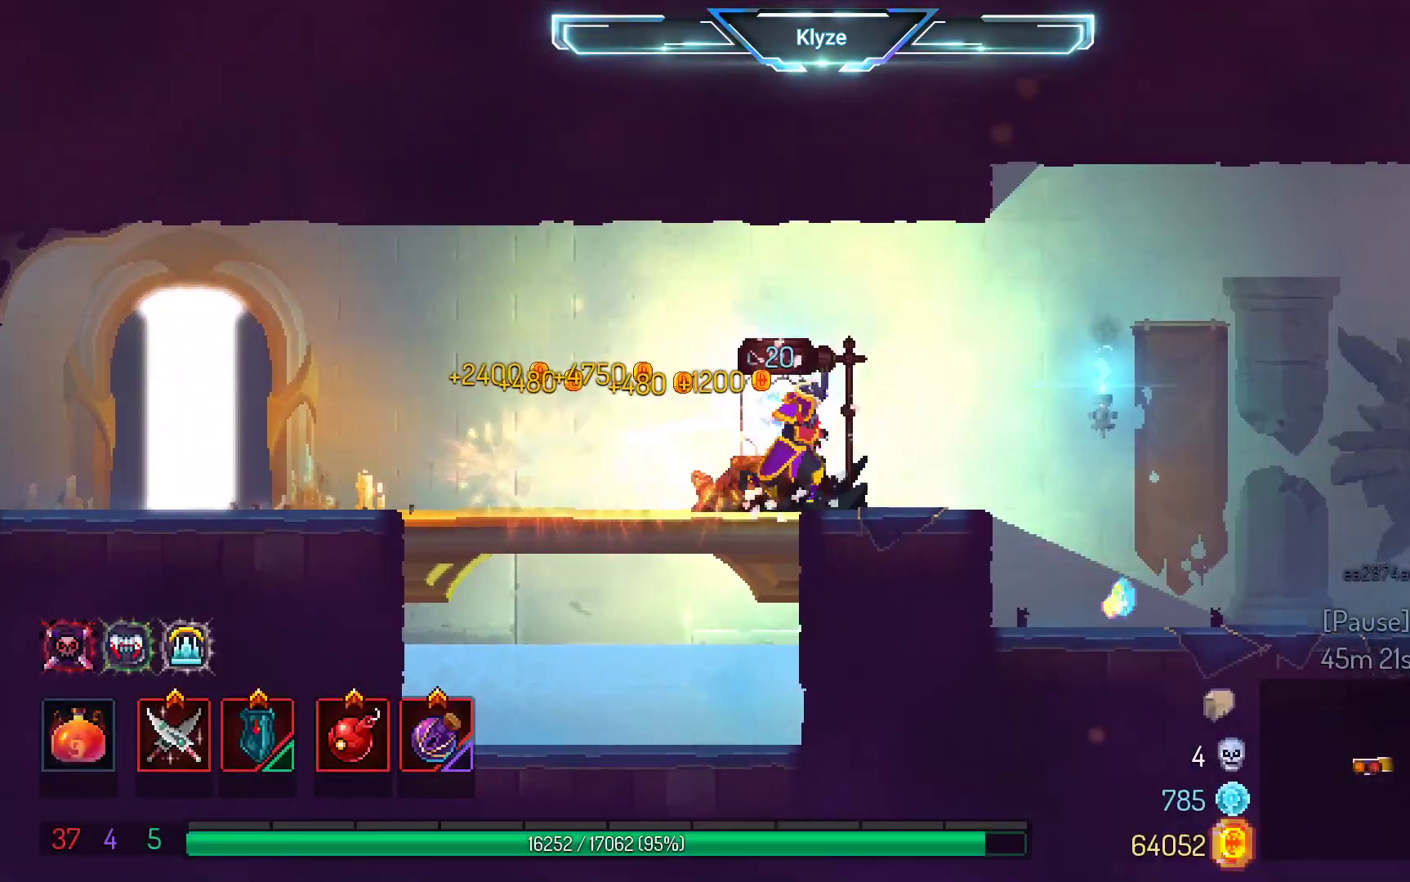
{"buttons": ["DPAD_RIGHT"], "left_stick": "center", "right_stick": "center", "events": [[67, "R1", "down"], [150, "R1", "up"], [217, "A", "down"], [350, "A", "up"]]}
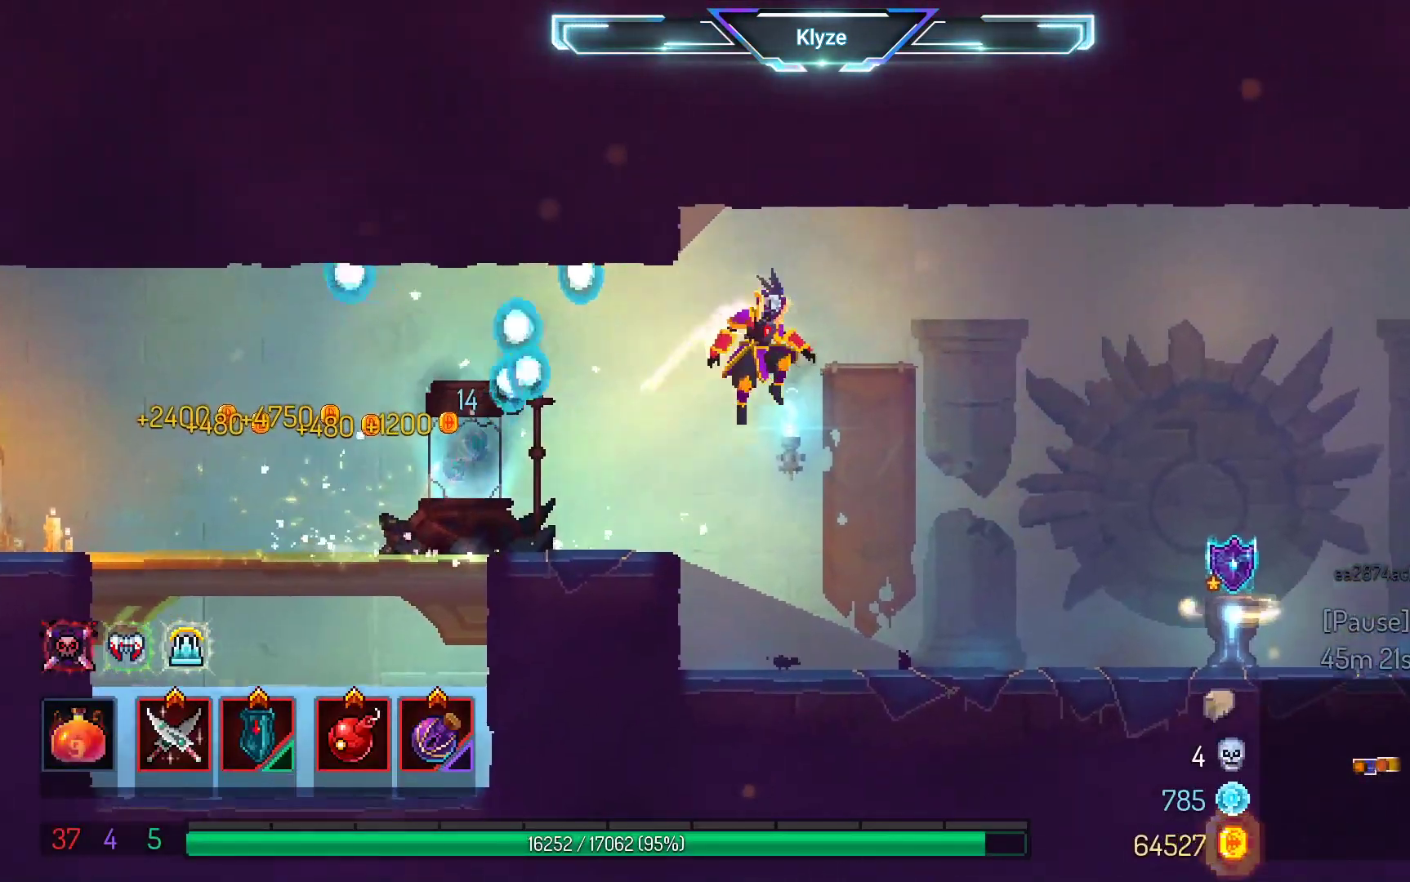
{"buttons": [], "left_stick": "center", "right_stick": "center", "events": [[50, "B", "down"], [200, "B", "up"], [400, "DPAD_RIGHT", "up"]]}
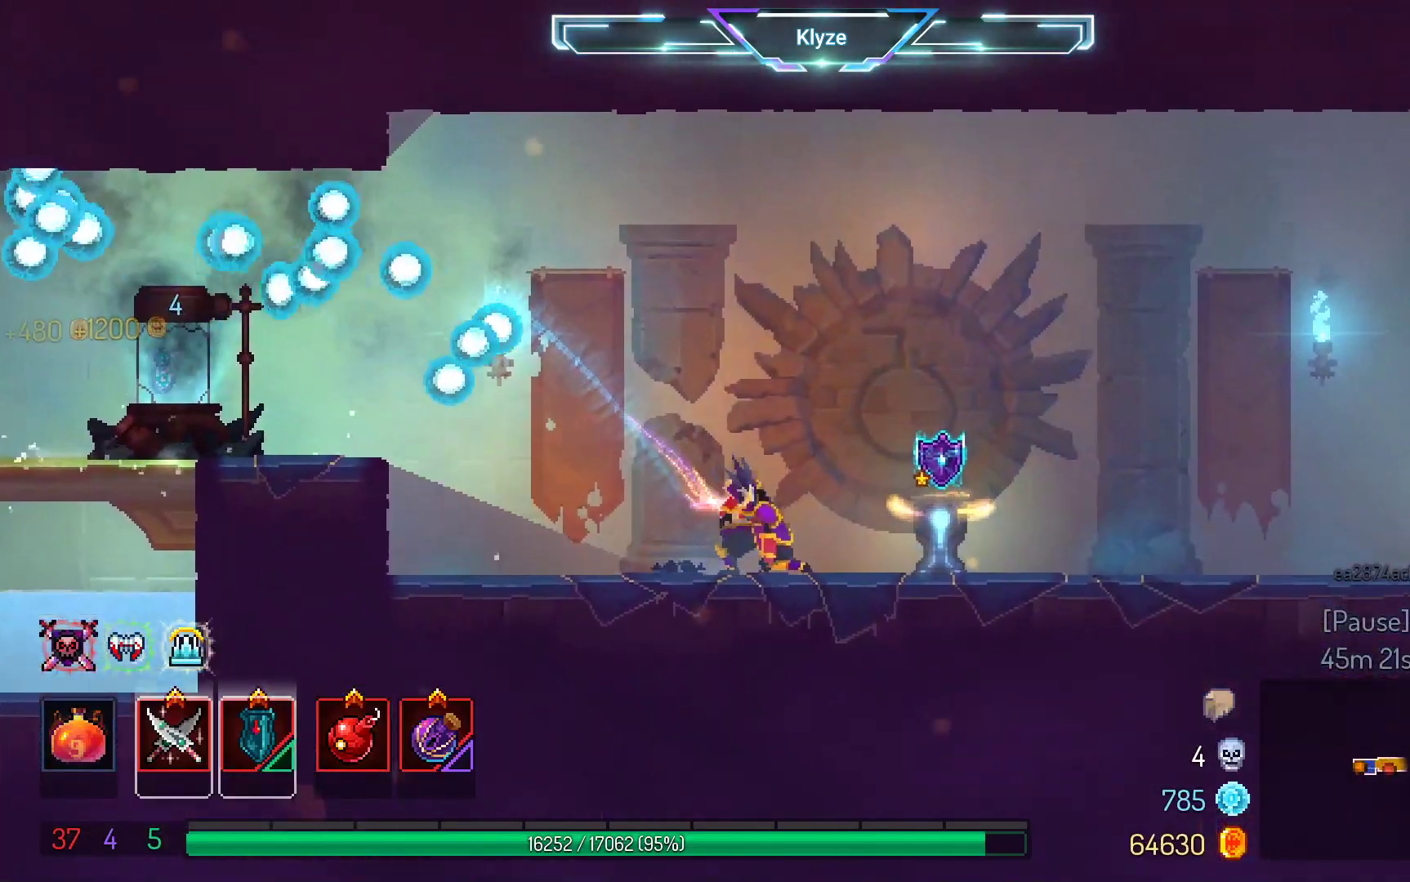
{"buttons": [], "left_stick": "center", "right_stick": "center", "events": []}
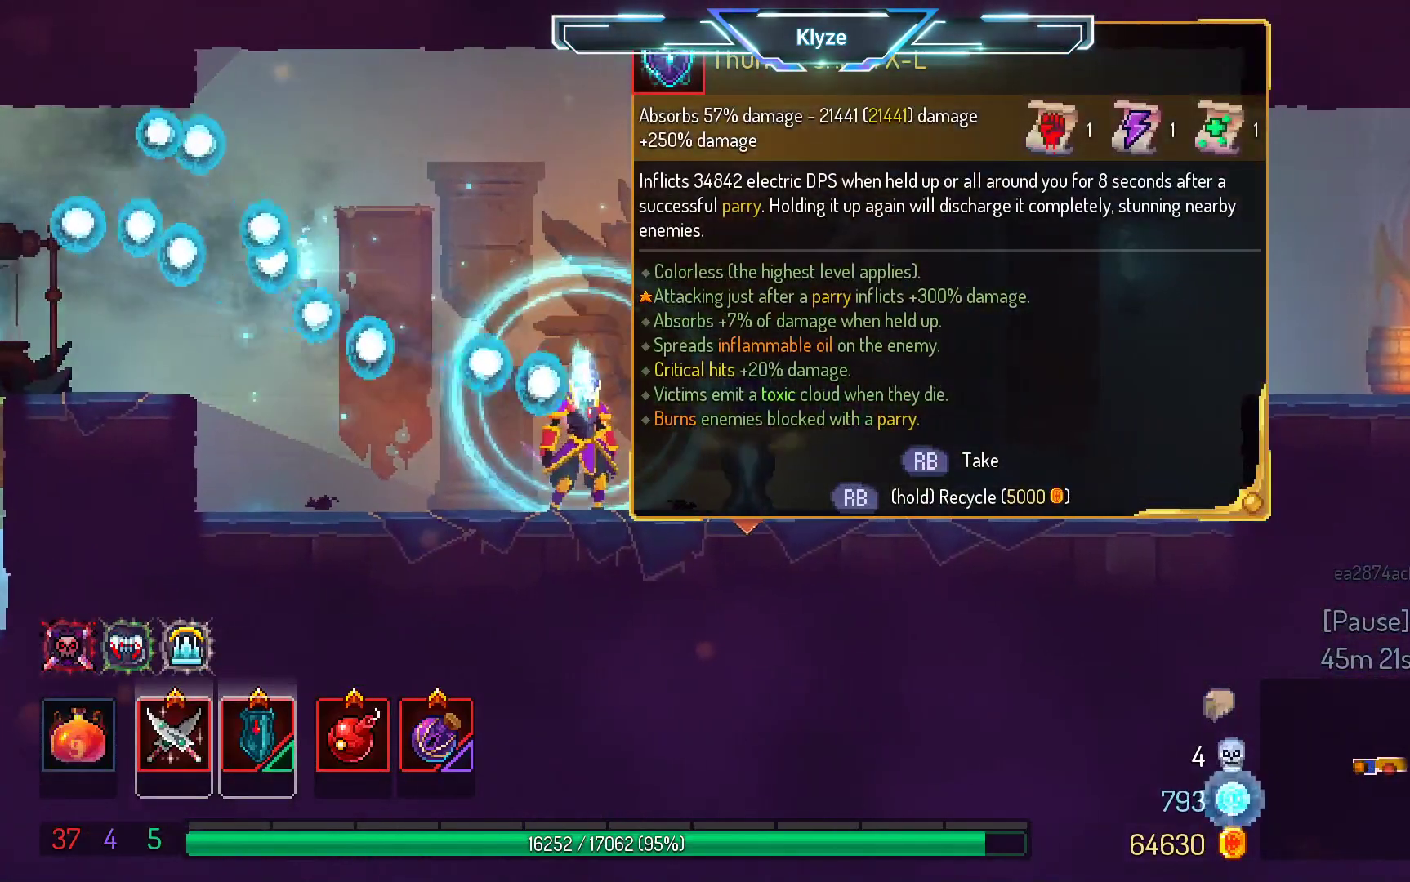
{"buttons": [], "left_stick": "center", "right_stick": "center", "events": []}
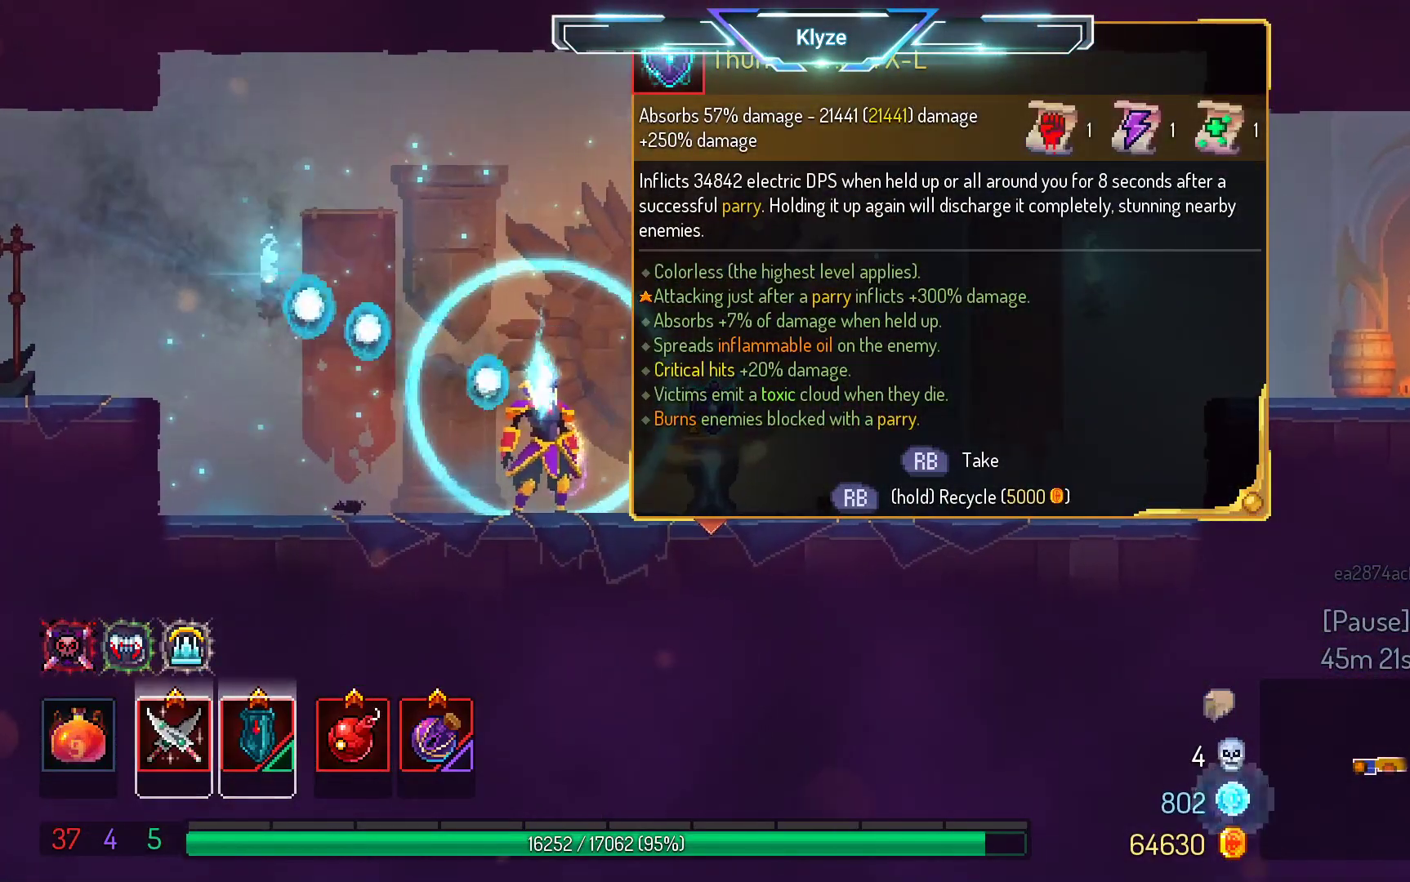
{"buttons": [], "left_stick": "center", "right_stick": "center", "events": []}
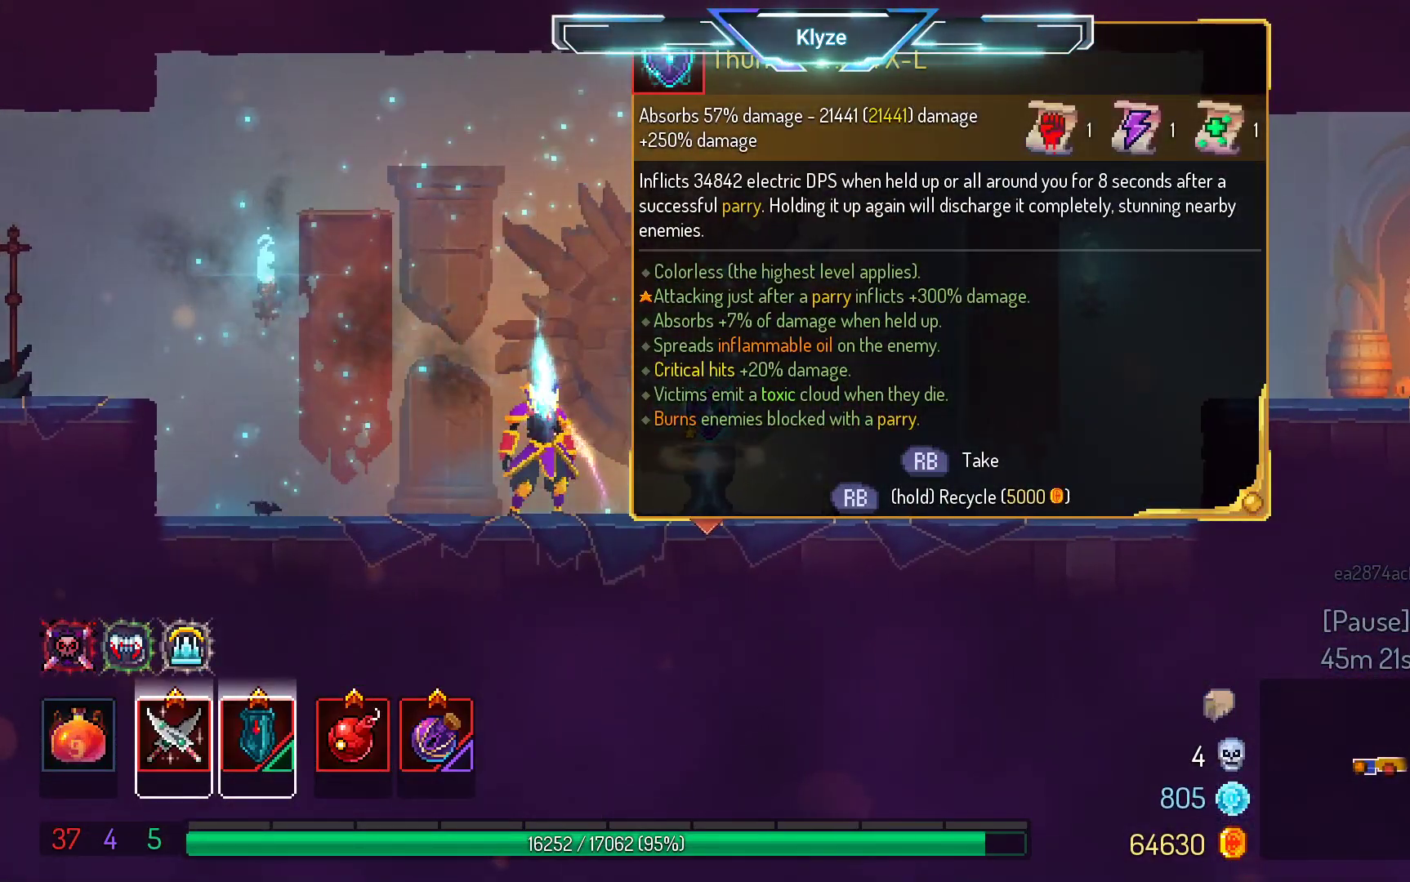
{"buttons": [], "left_stick": "center", "right_stick": "center", "events": []}
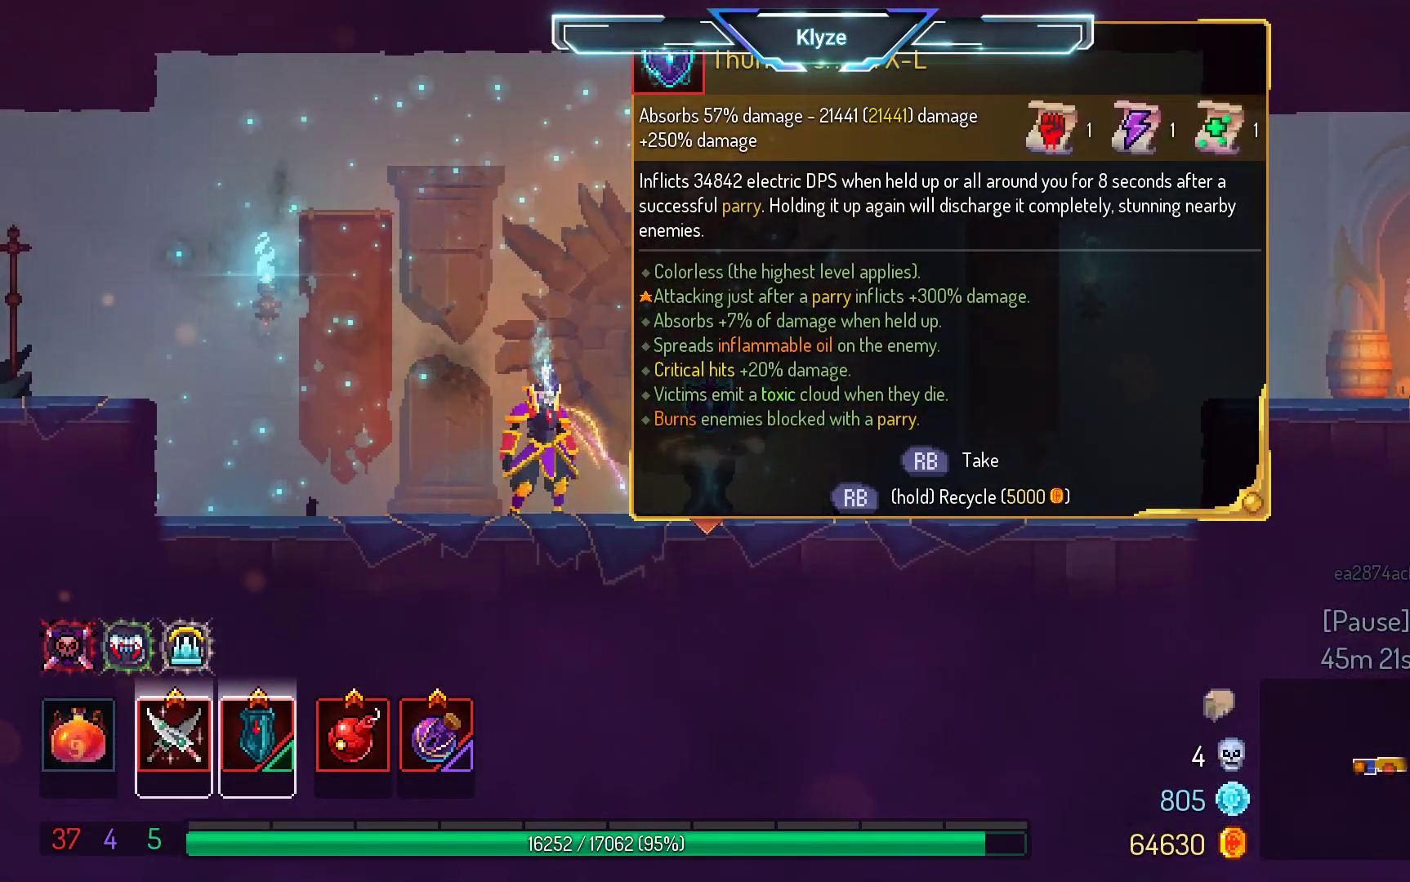
{"buttons": [], "left_stick": "center", "right_stick": "center", "events": []}
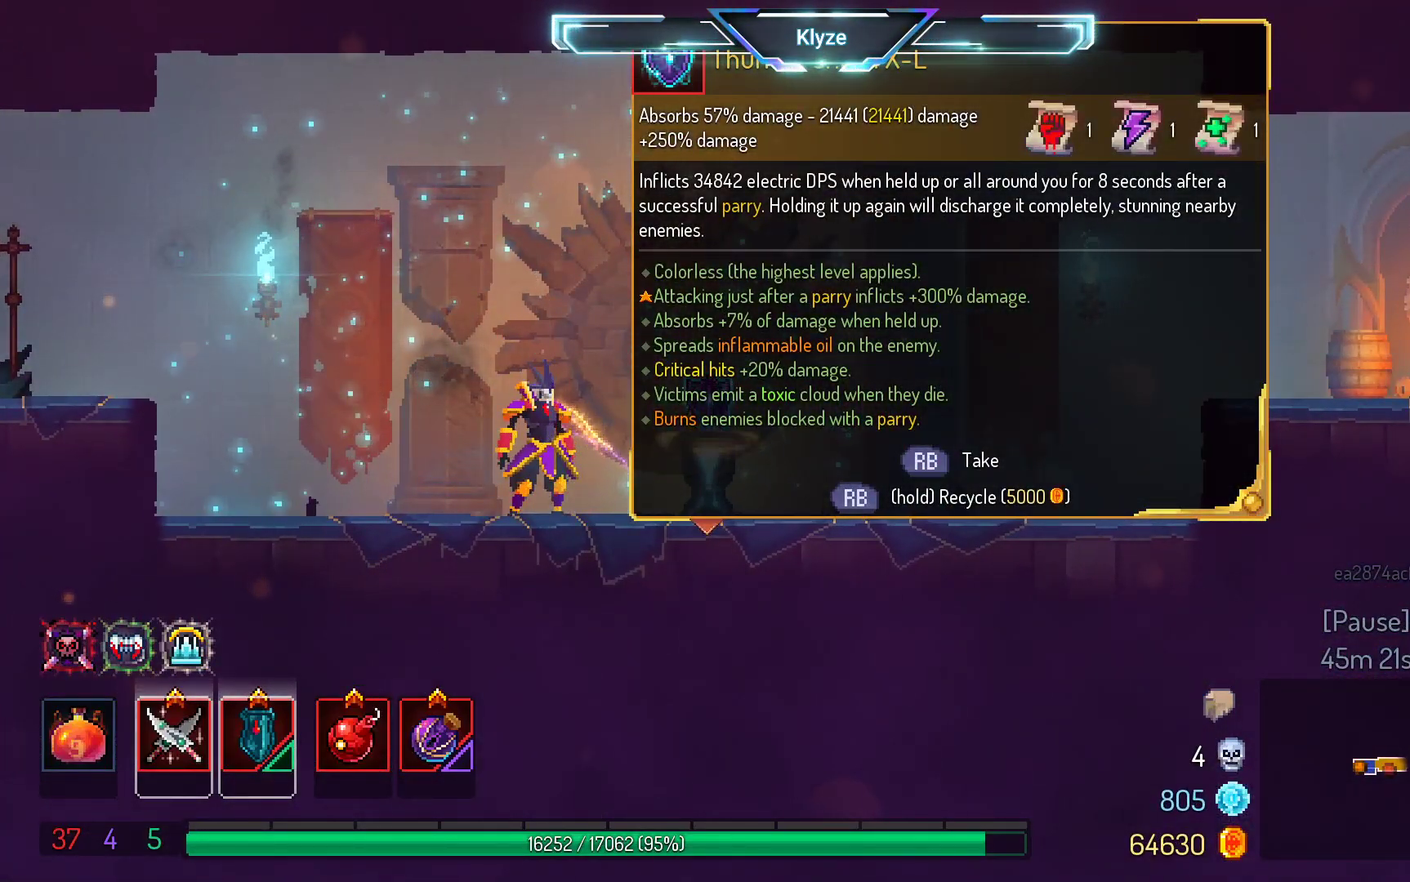
{"buttons": [], "left_stick": "center", "right_stick": "center", "events": []}
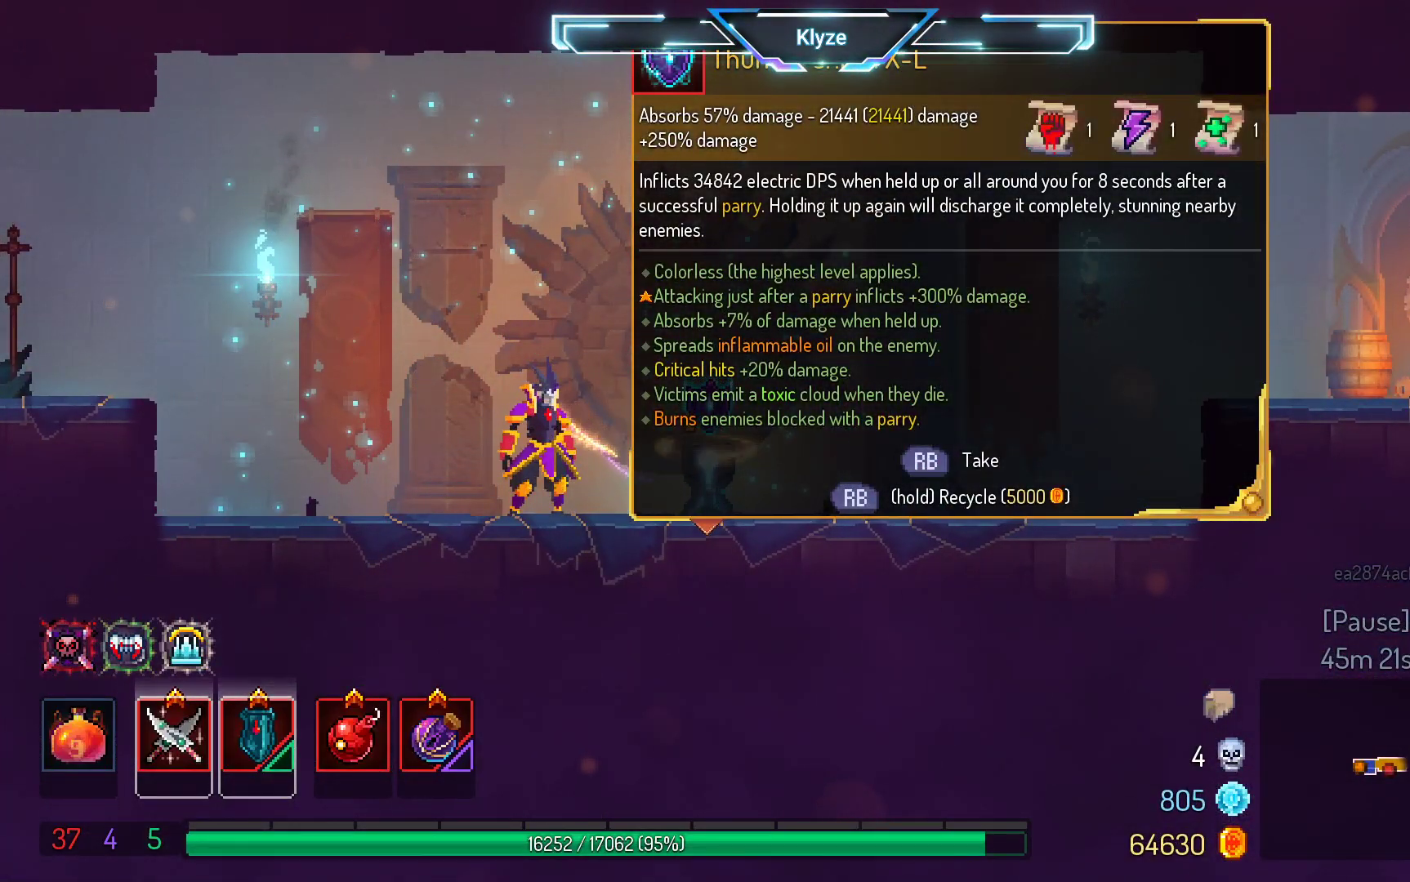
{"buttons": [], "left_stick": "center", "right_stick": "center", "events": []}
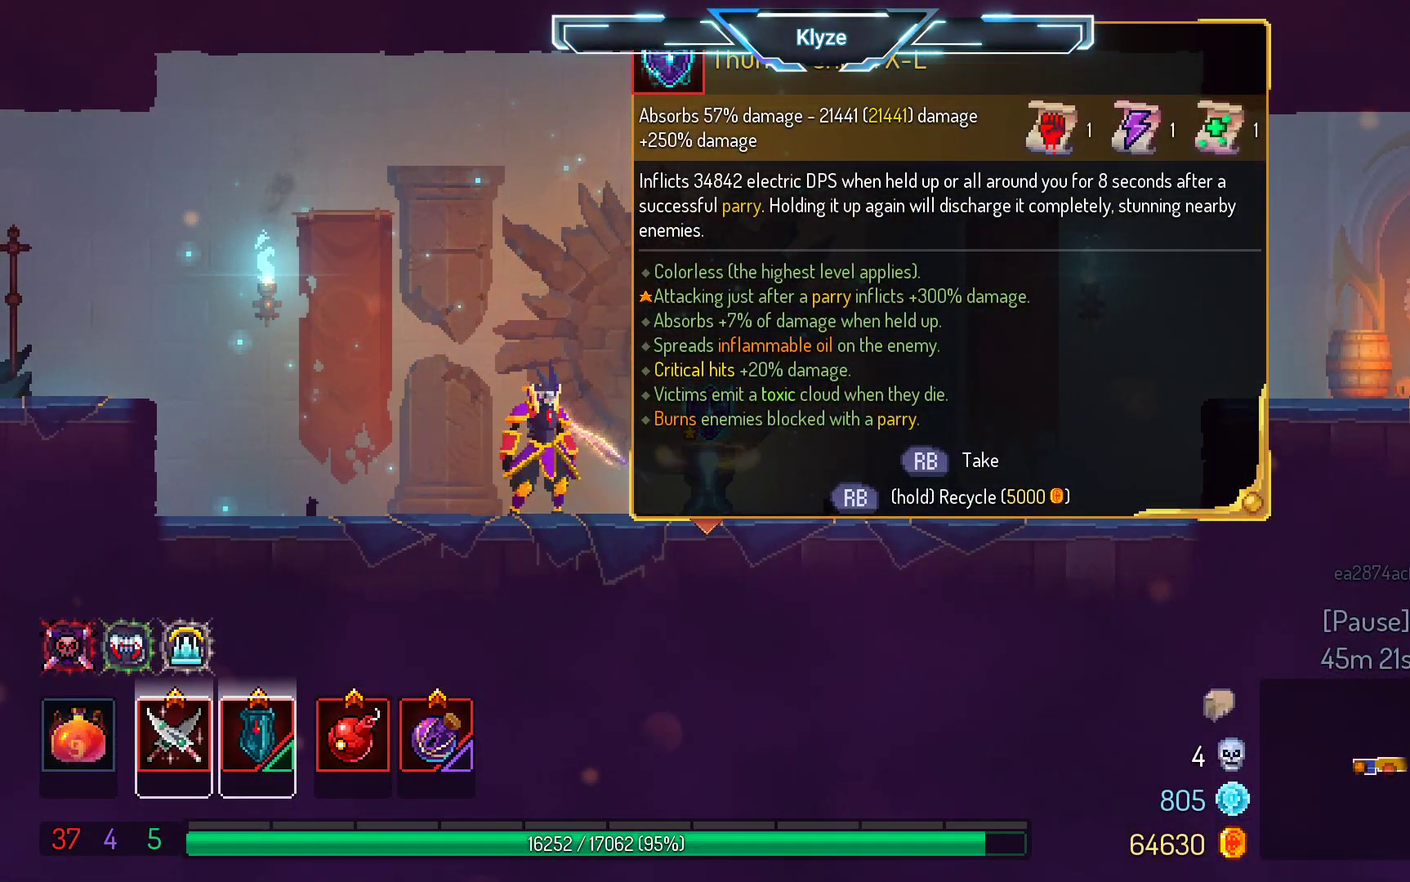
{"buttons": [], "left_stick": "center", "right_stick": "center", "events": []}
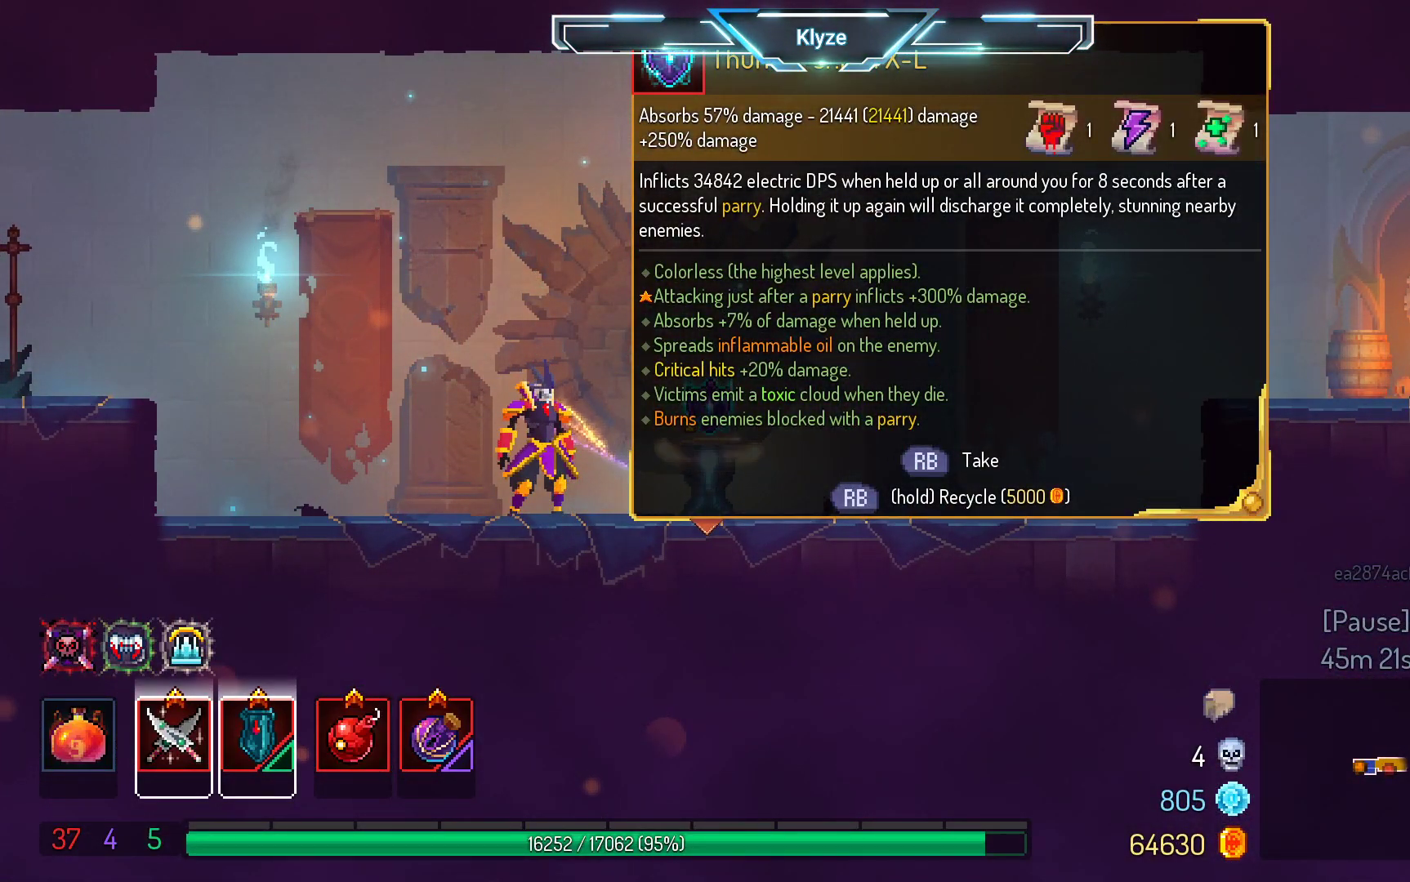
{"buttons": [], "left_stick": "center", "right_stick": "center", "events": []}
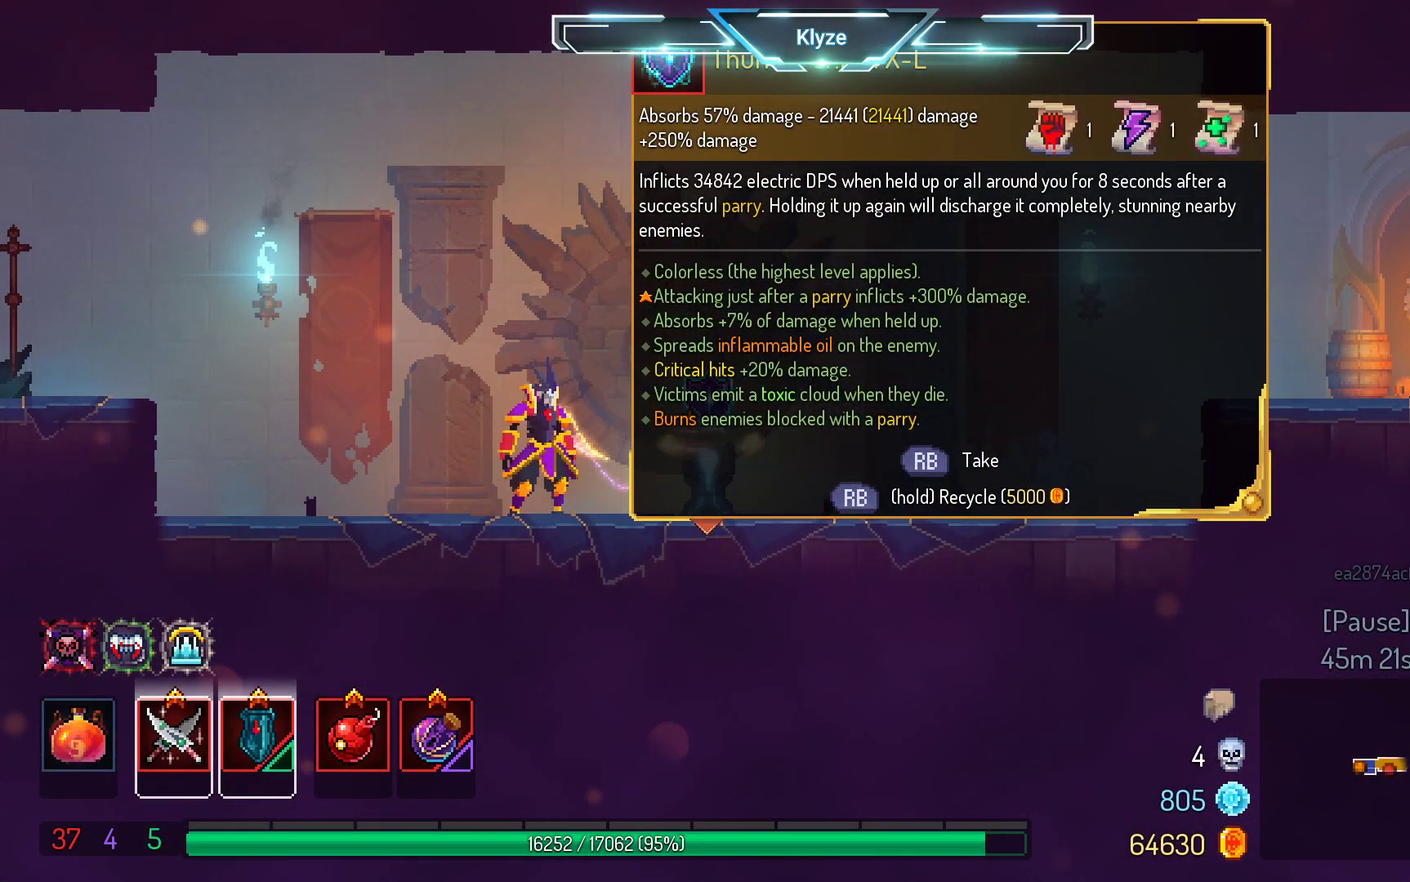
{"buttons": [], "left_stick": "center", "right_stick": "center", "events": []}
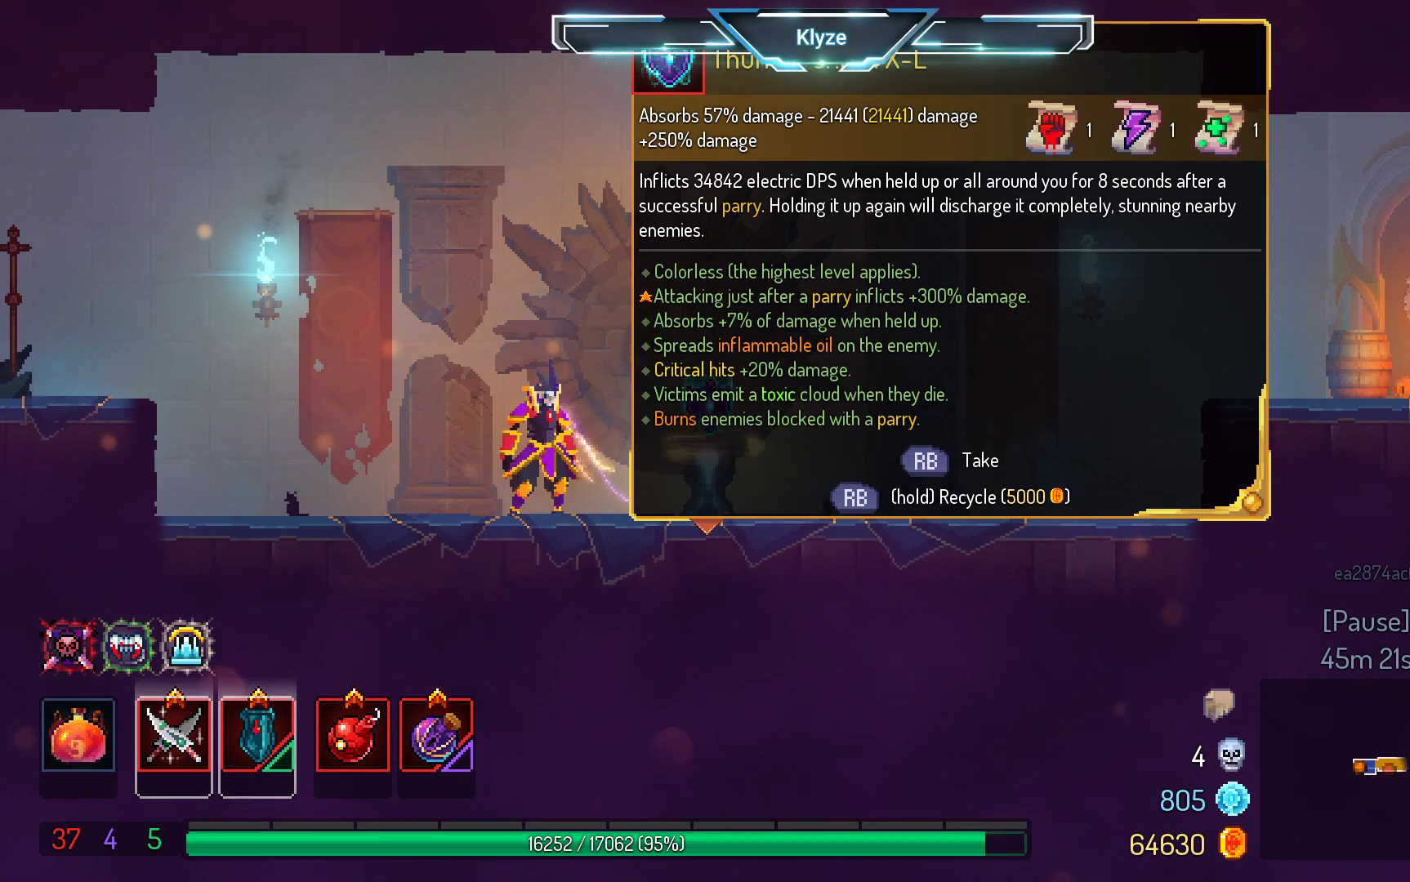
{"buttons": [], "left_stick": "center", "right_stick": "center", "events": [[33, "right_stick", "down"], [217, "right_stick", "center"]]}
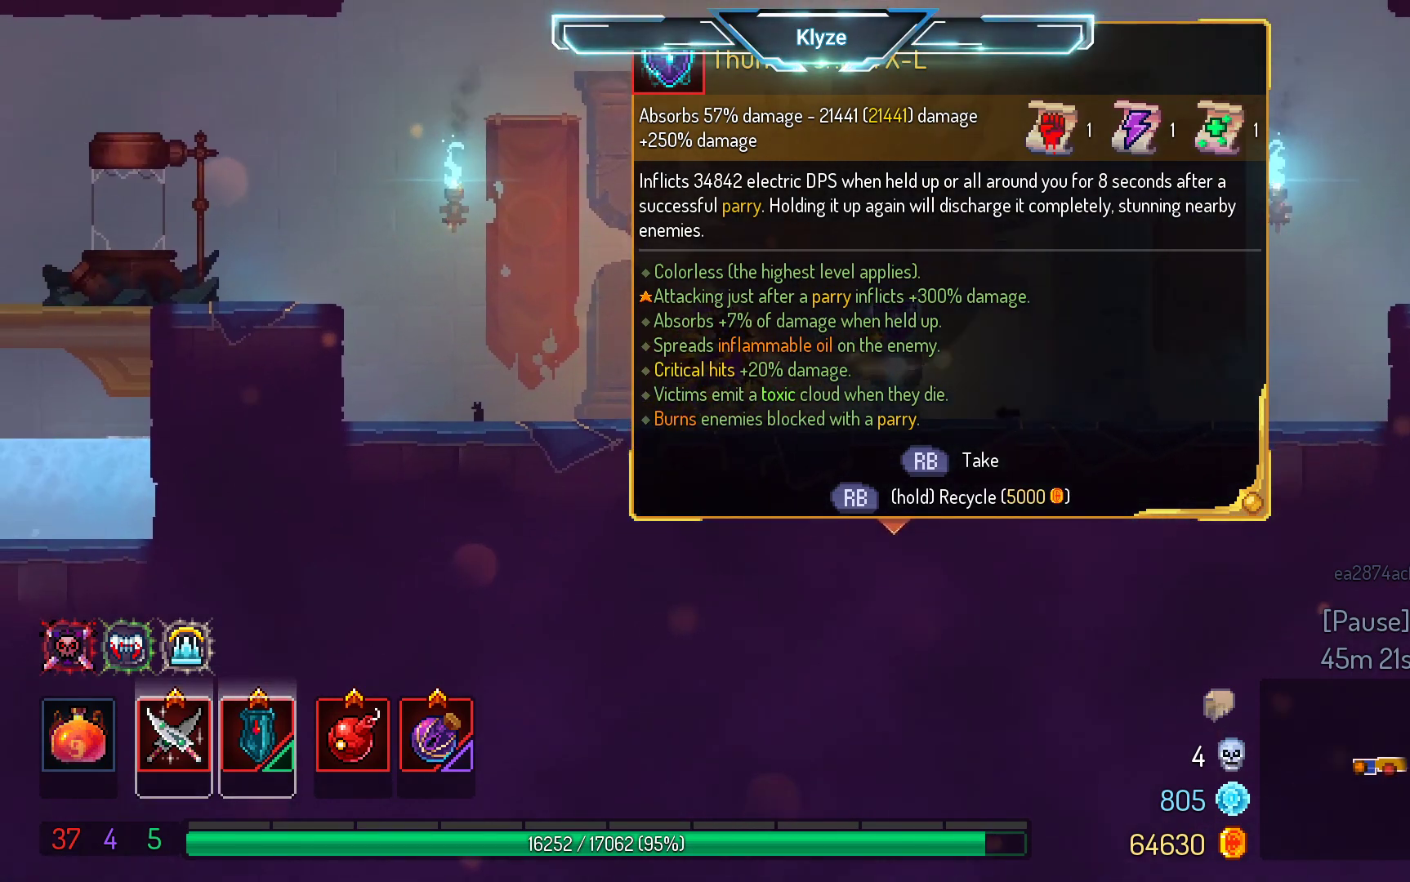
{"buttons": [], "left_stick": "down", "right_stick": "center", "events": [[333, "left_stick", "down"]]}
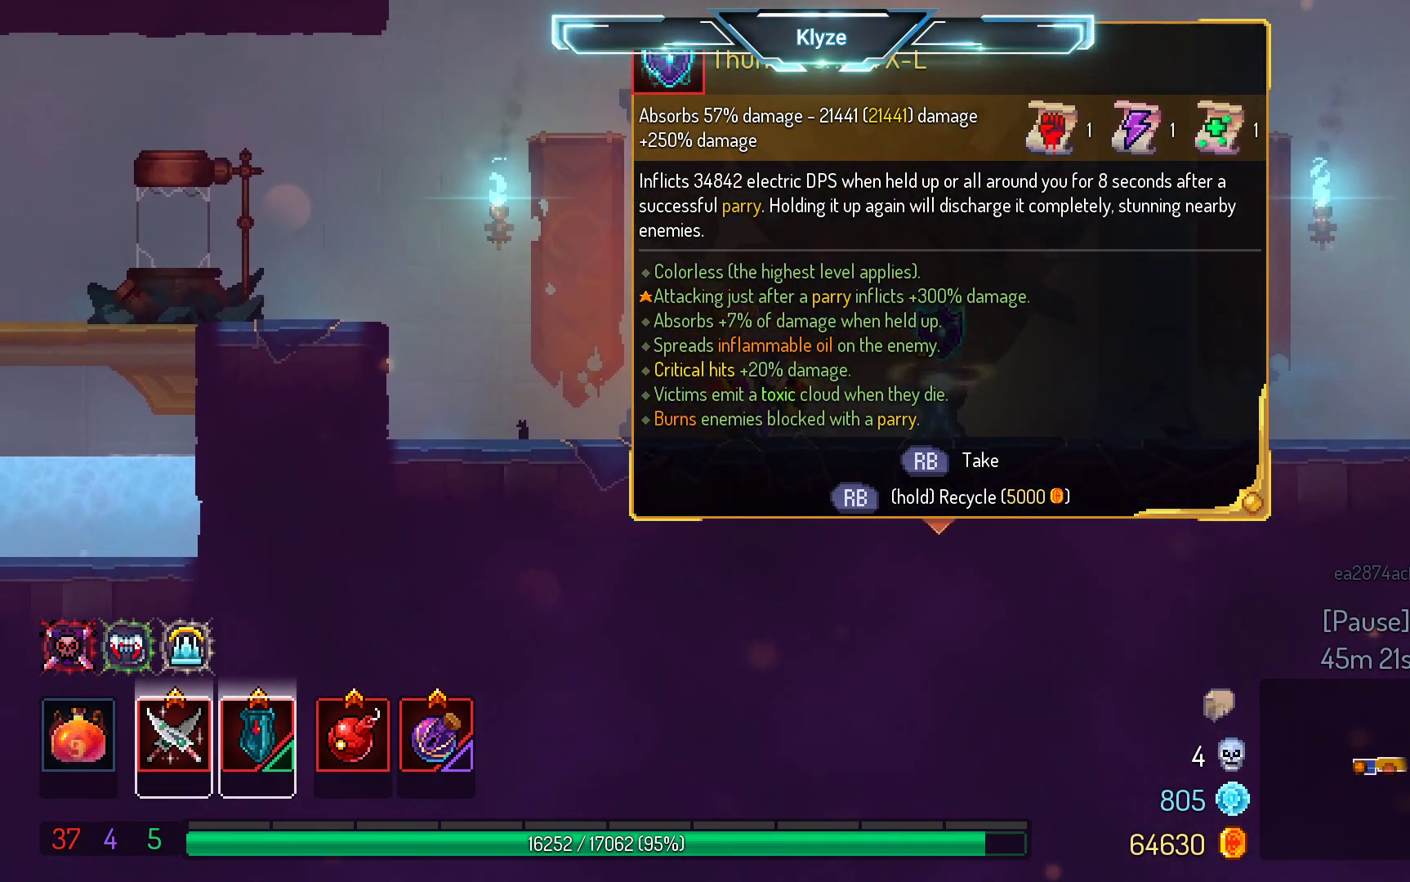
{"buttons": [], "left_stick": "center", "right_stick": "center", "events": [[67, "left_stick", "center"]]}
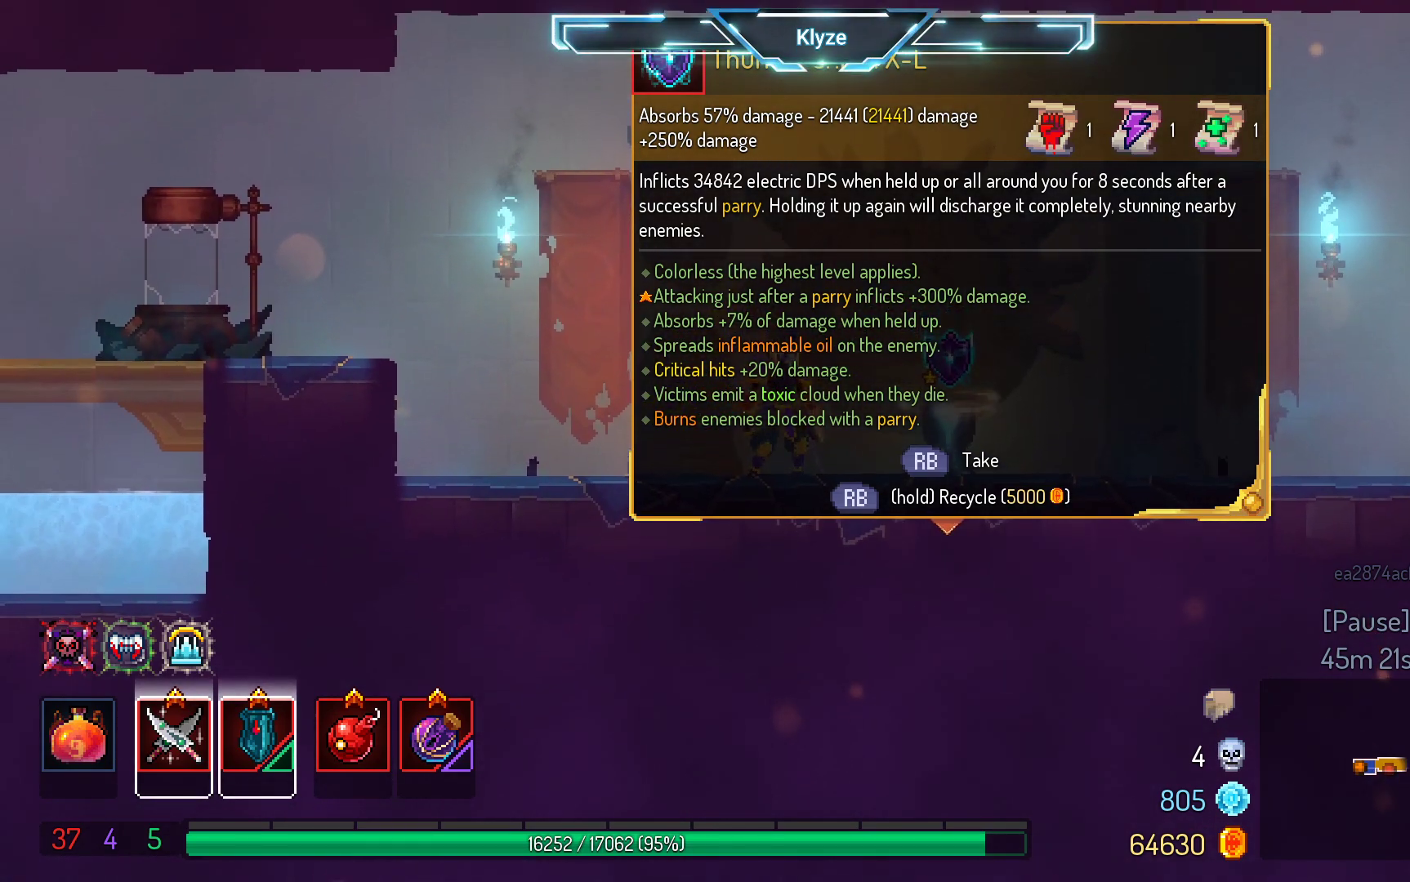
{"buttons": [], "left_stick": "center", "right_stick": "center", "events": []}
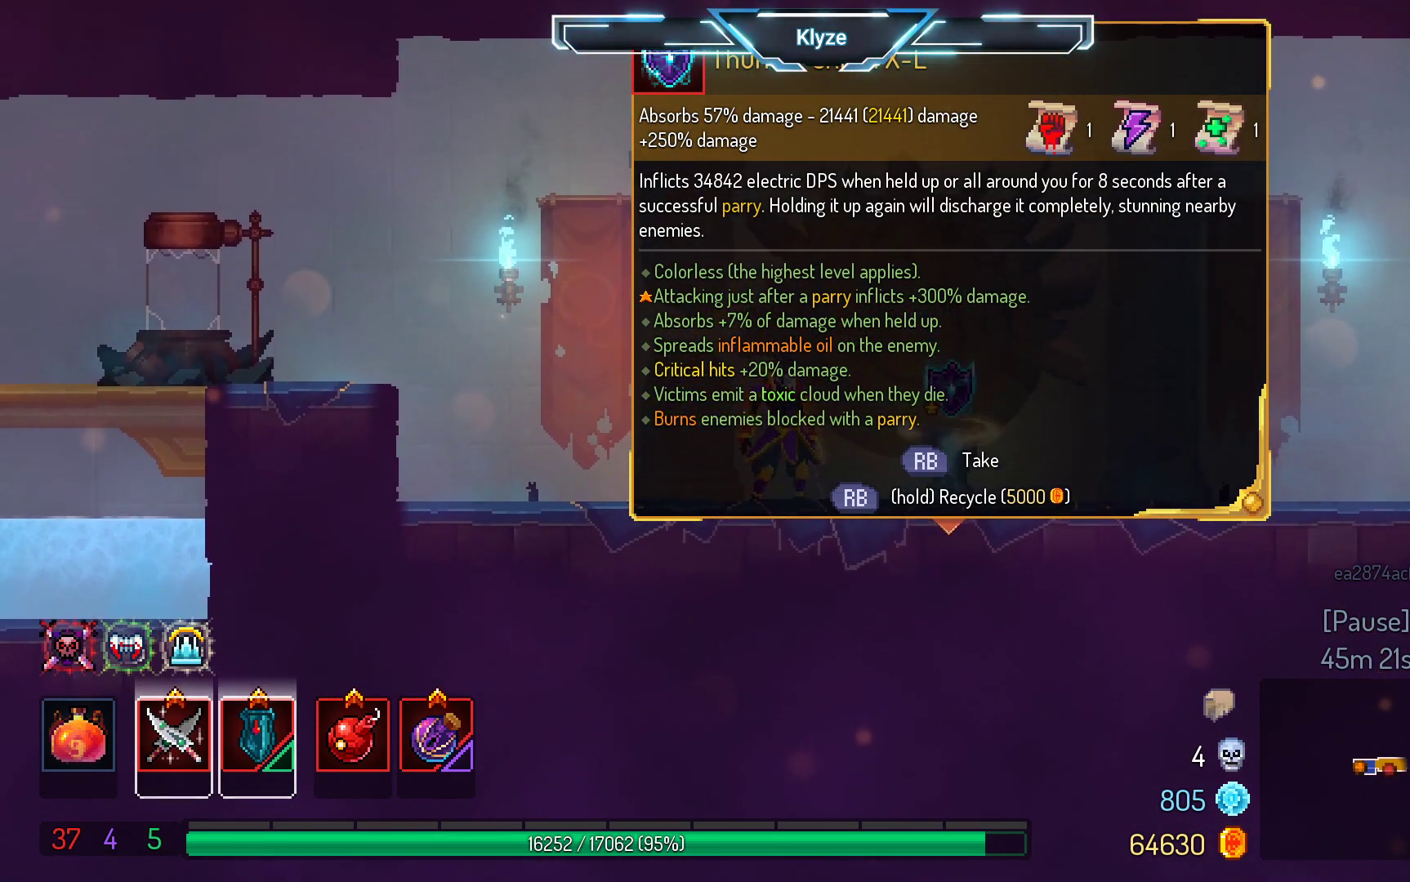
{"buttons": [], "left_stick": "center", "right_stick": "center", "events": []}
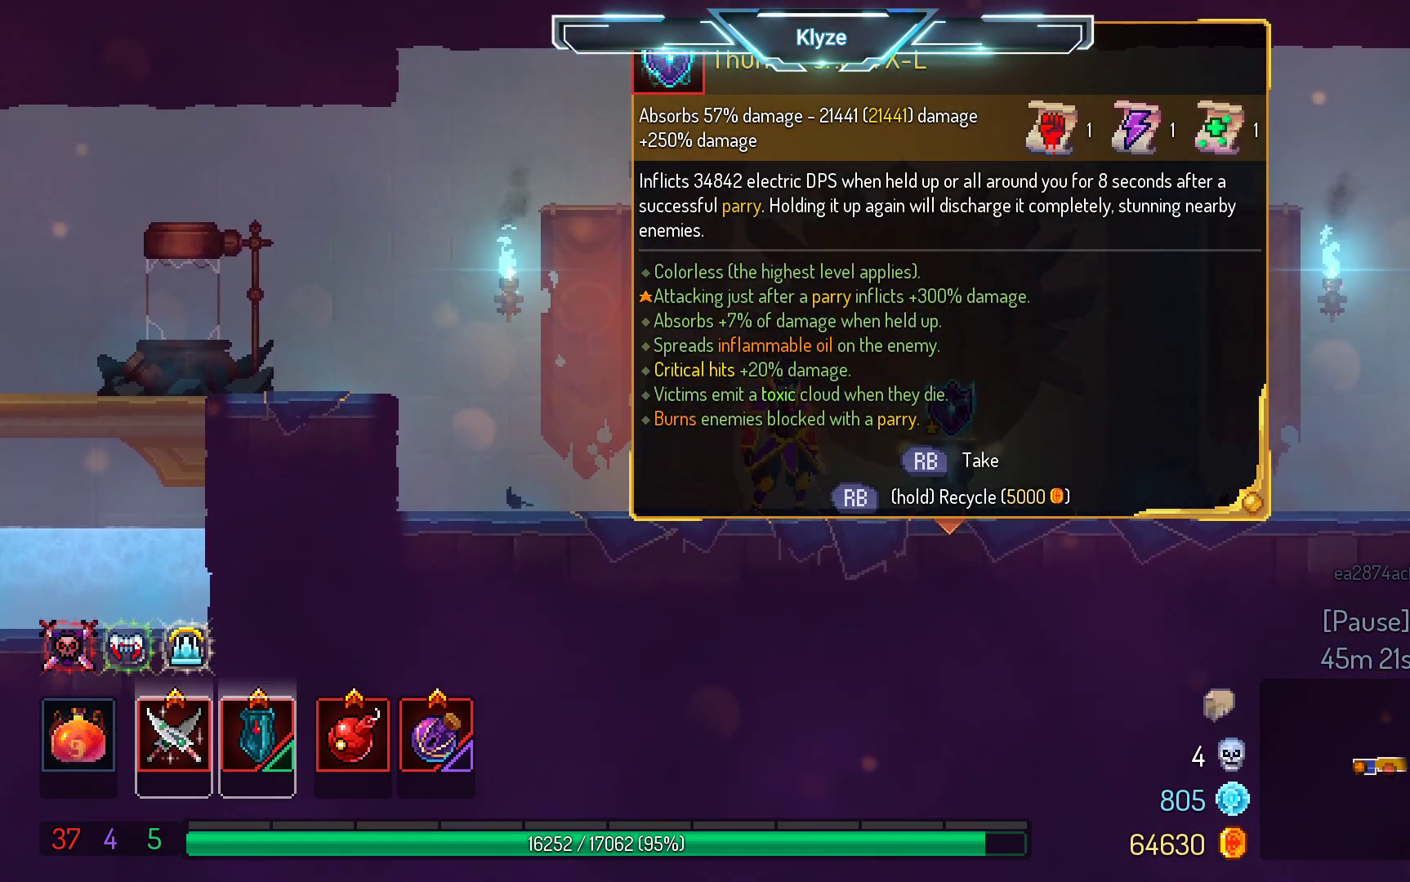
{"buttons": ["R1"], "left_stick": "center", "right_stick": "center", "events": [[433, "R1", "down"]]}
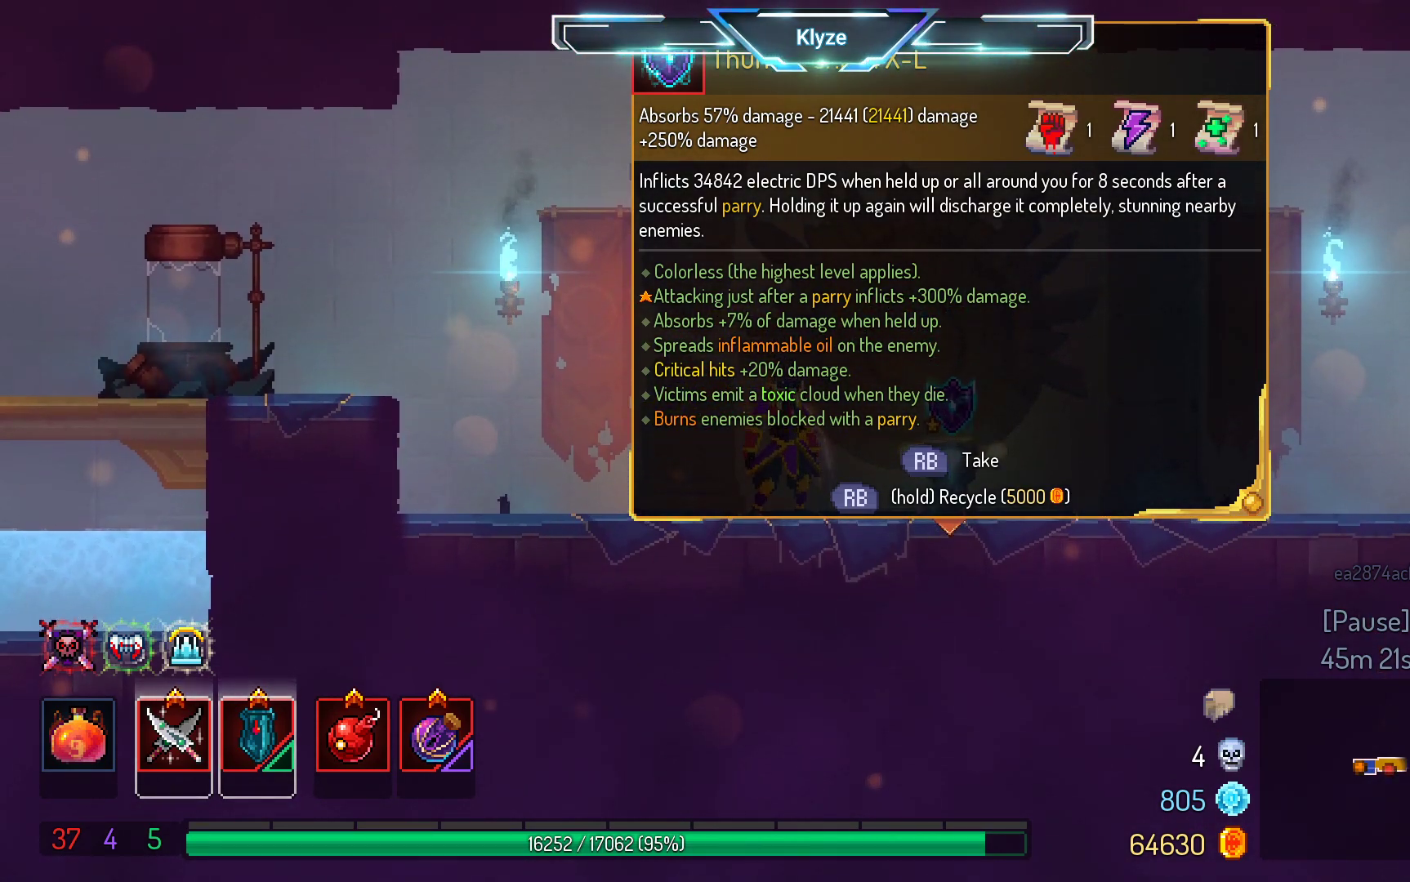
{"buttons": [], "left_stick": "center", "right_stick": "center", "events": [[17, "R1", "up"]]}